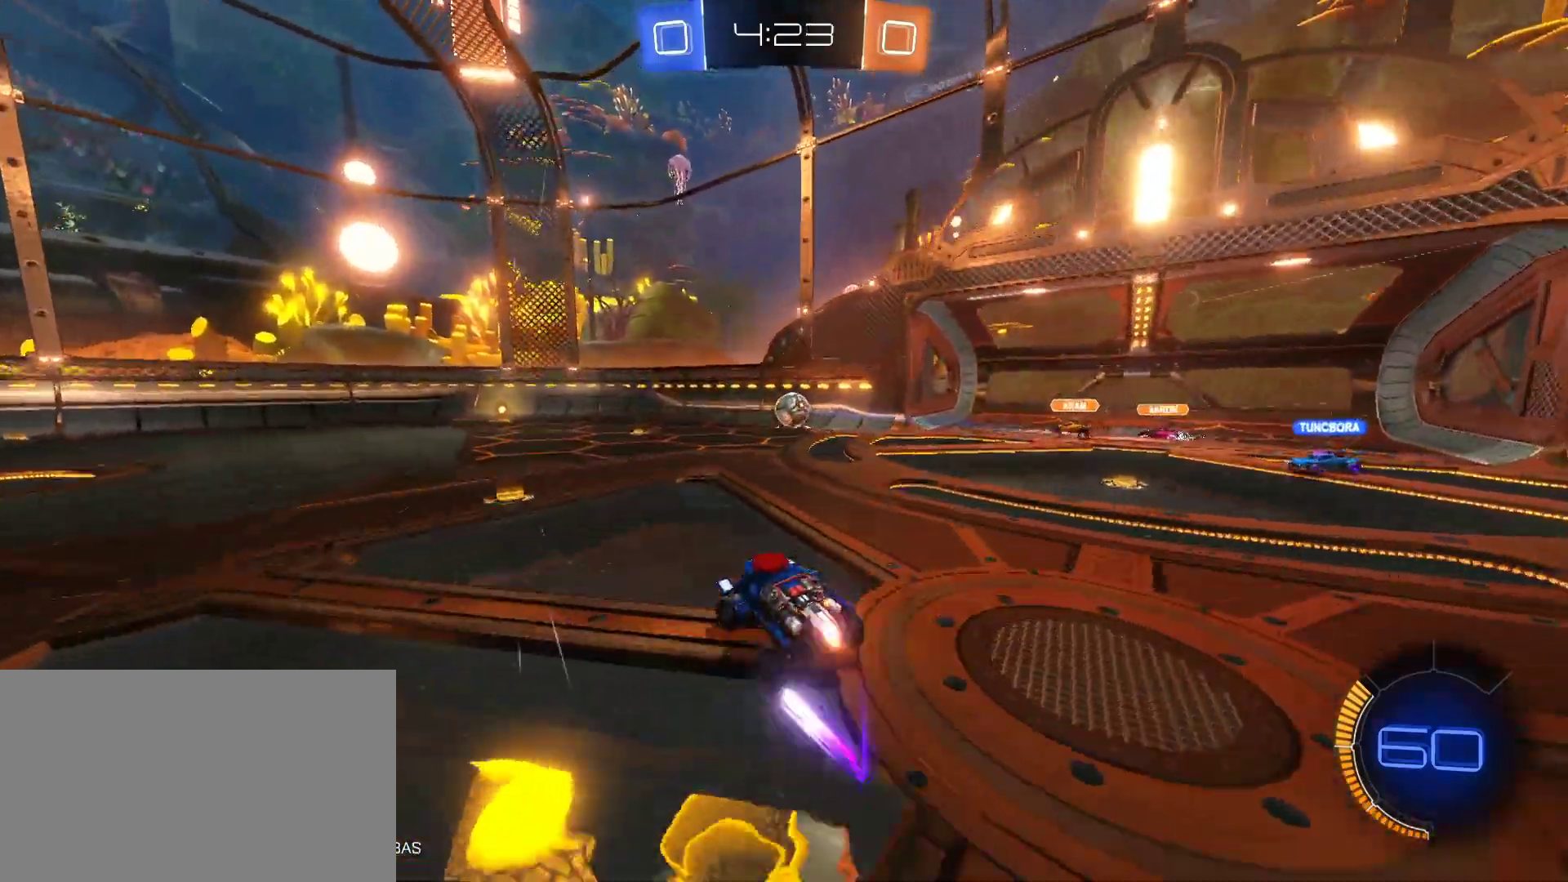
Gameplay with keyboard and mouse; each line is a JSON object with the keys and mouse buttons held at the frame after it. "events" lists presses ("down") and releases ("up") of "1", "2", "3", "4", "5", "a", "alt", "c", "caps_lock", "ctrl", "d", "e", "f", "g", "q", "r", "s", "shift", "space", "t", "tab", "v", "w", "x", "z", "mouse_left", "mouse_wheel" and "mouse_right" between this image and that frame as [ms after this image, input, new state], when the widget could be followed in between. "mouse_left", "mouse_wheel", "mouse_right" = the "left", "wheel", "right" buttons of the "mouse" list. No other keys are recorded. "wheel" means that the mouse wheel is clicked or scrolled. "mouse_move" is the direction in which the mouse moves at that frame (one of eight, or "still"), when it could be read.
{"keys": ["w"], "mouse": [], "mouse_move": "still", "events": [[217, "a", "down"], [317, "a", "up"], [500, "mouse_left", "up"]]}
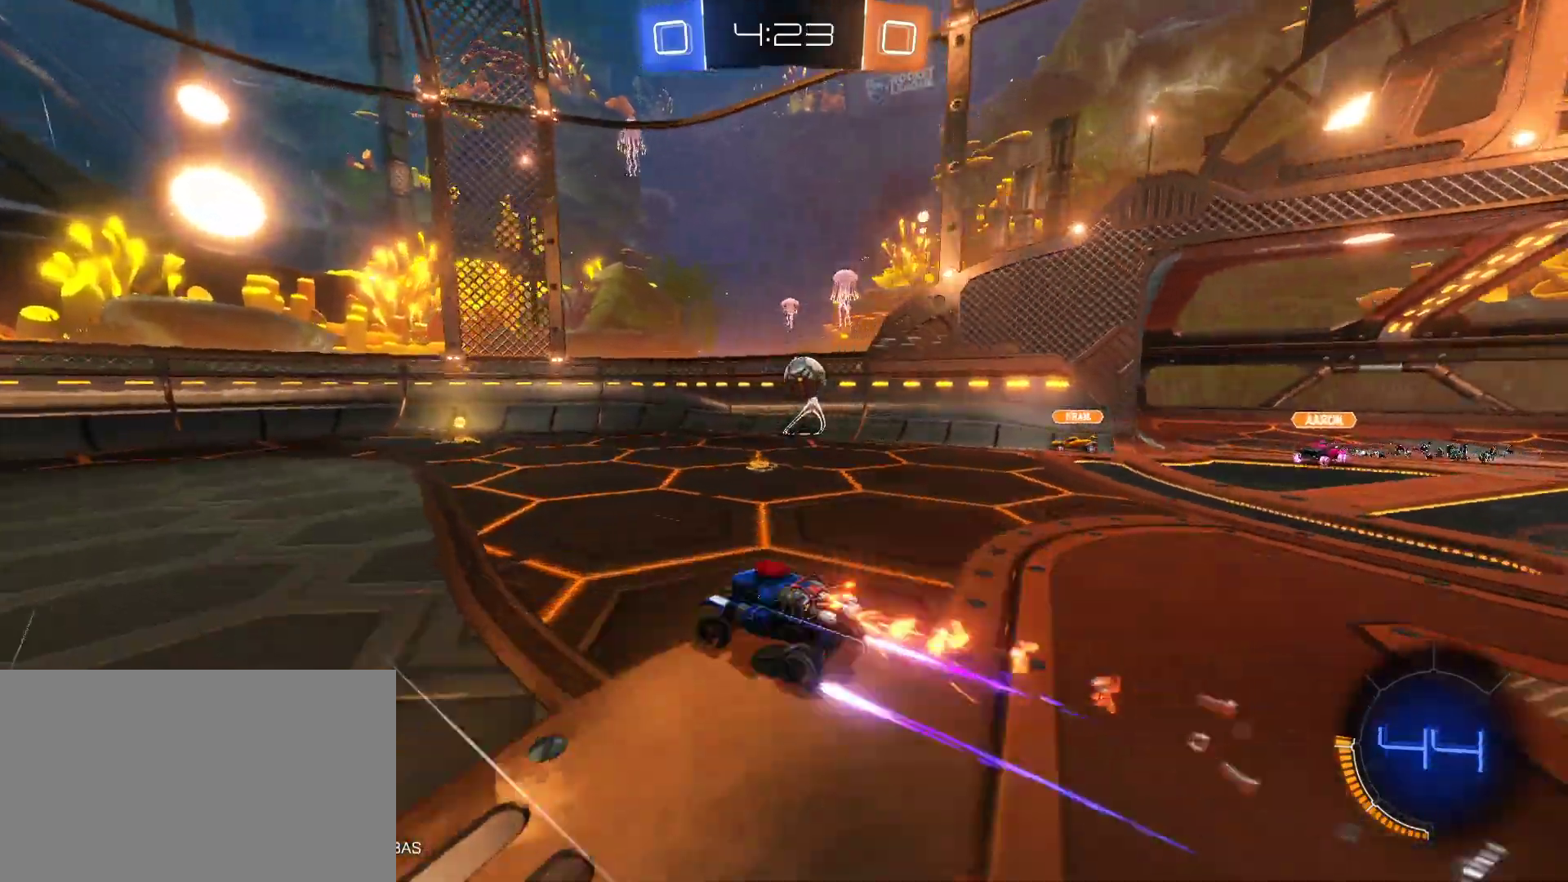
{"keys": ["d"], "mouse": [], "mouse_move": "still", "events": [[150, "d", "down"], [333, "w", "up"]]}
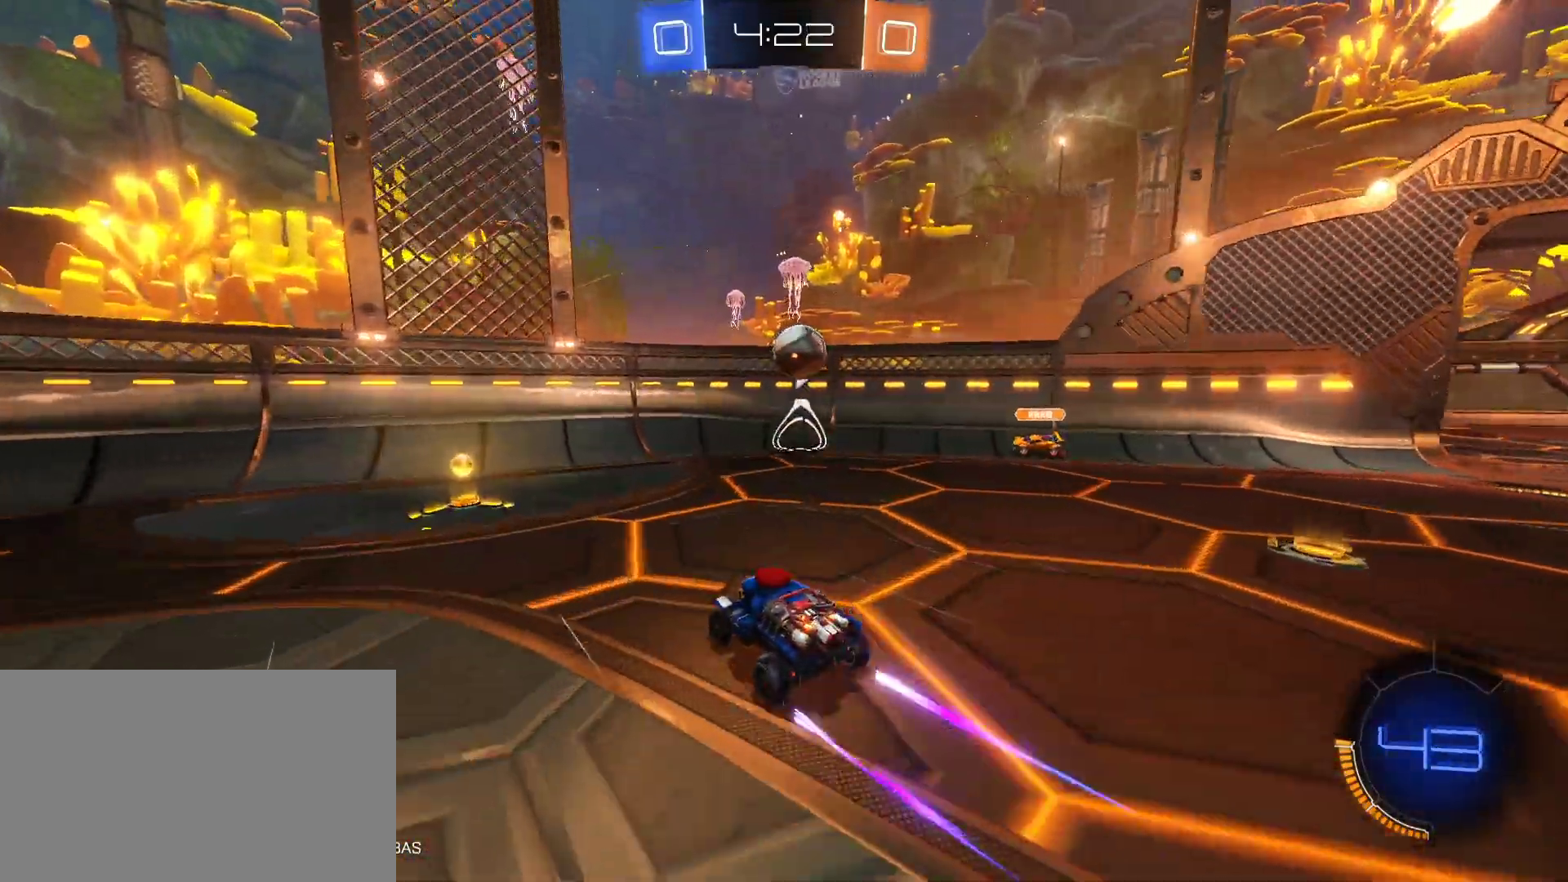
{"keys": ["a"], "mouse": ["left", "right"], "mouse_move": "right", "events": [[67, "s", "down"], [117, "mouse_right", "down"], [167, "d", "up"], [200, "s", "up"], [233, "mouse_right", "up"], [350, "mouse_left", "down"], [350, "mouse_right", "down"], [433, "a", "down"]]}
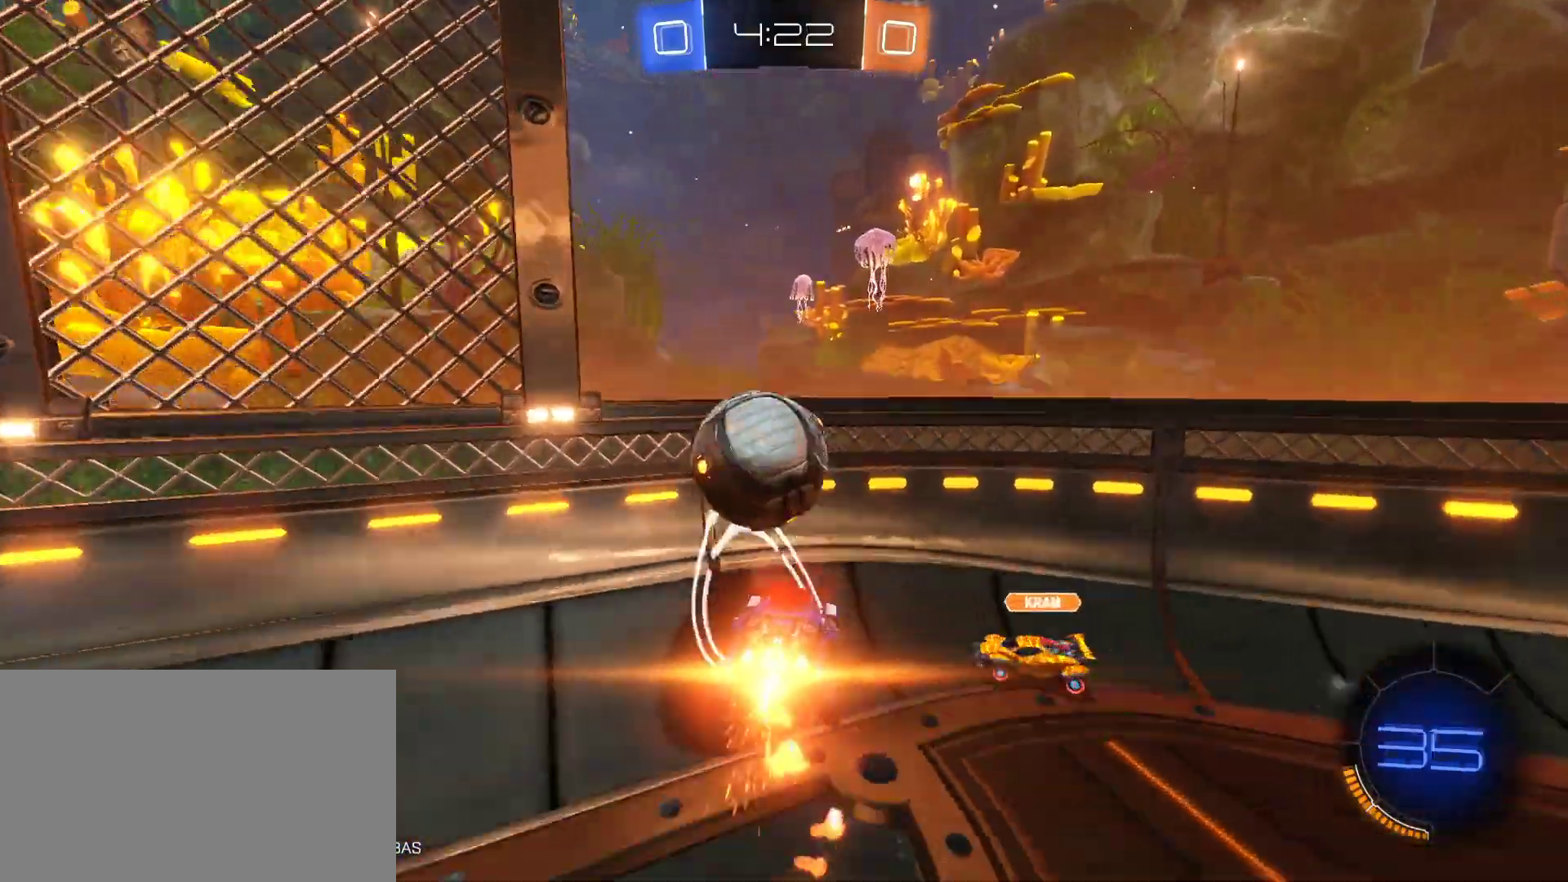
{"keys": ["w"], "mouse": [], "mouse_move": "still", "events": [[133, "a", "up"], [133, "mouse_left", "up"], [133, "mouse_right", "up"], [450, "w", "down"]]}
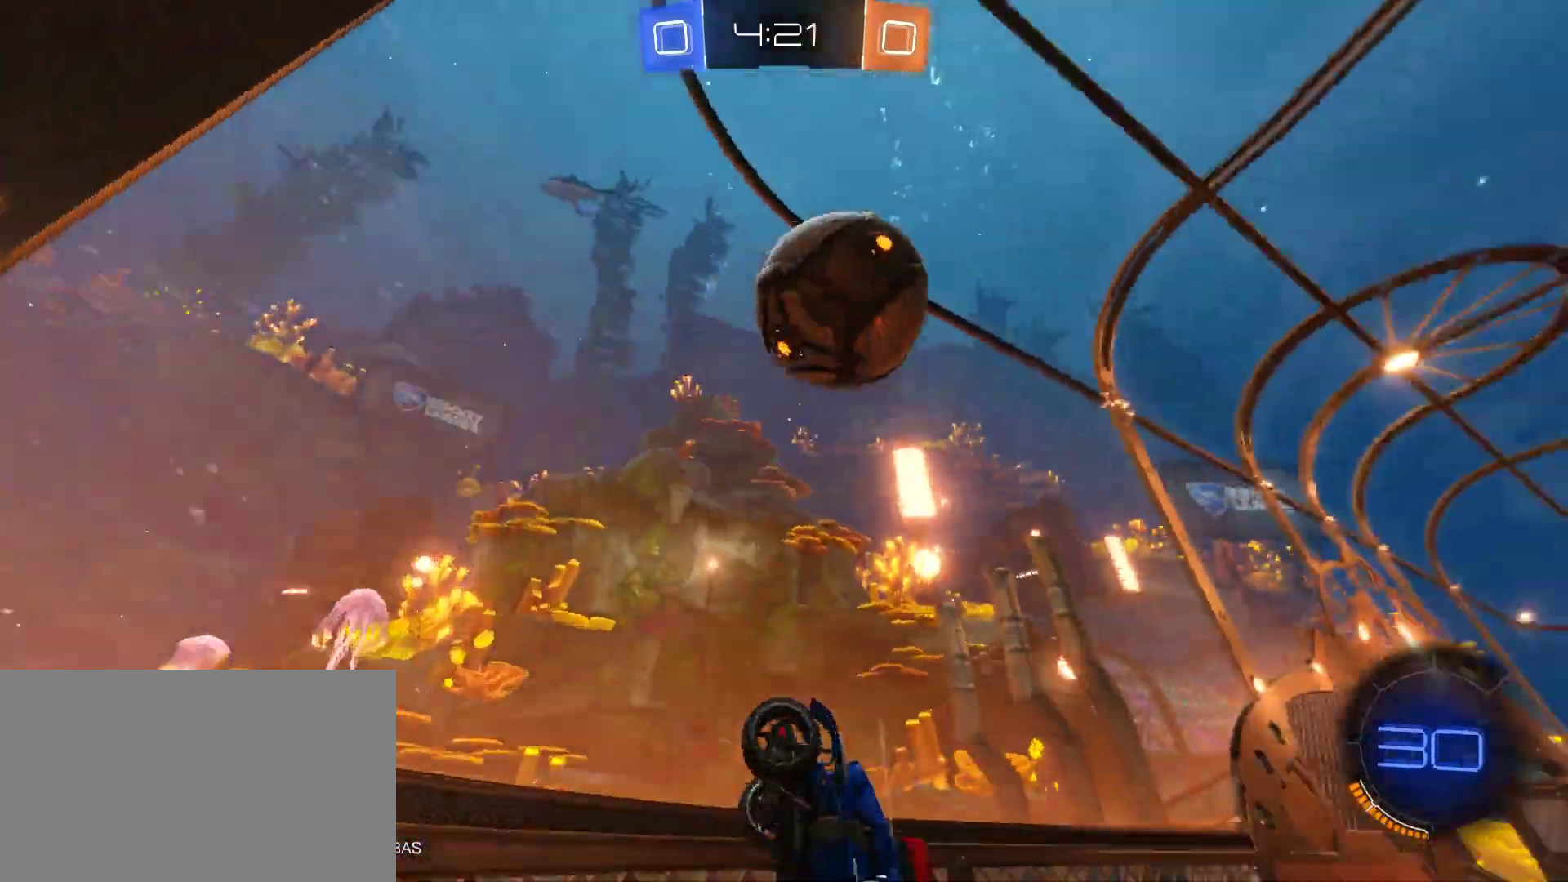
{"keys": [], "mouse": [], "mouse_move": "still", "events": [[50, "d", "down"], [183, "q", "down"], [283, "d", "up"], [283, "q", "up"], [283, "w", "up"], [383, "w", "down"], [417, "w", "up"]]}
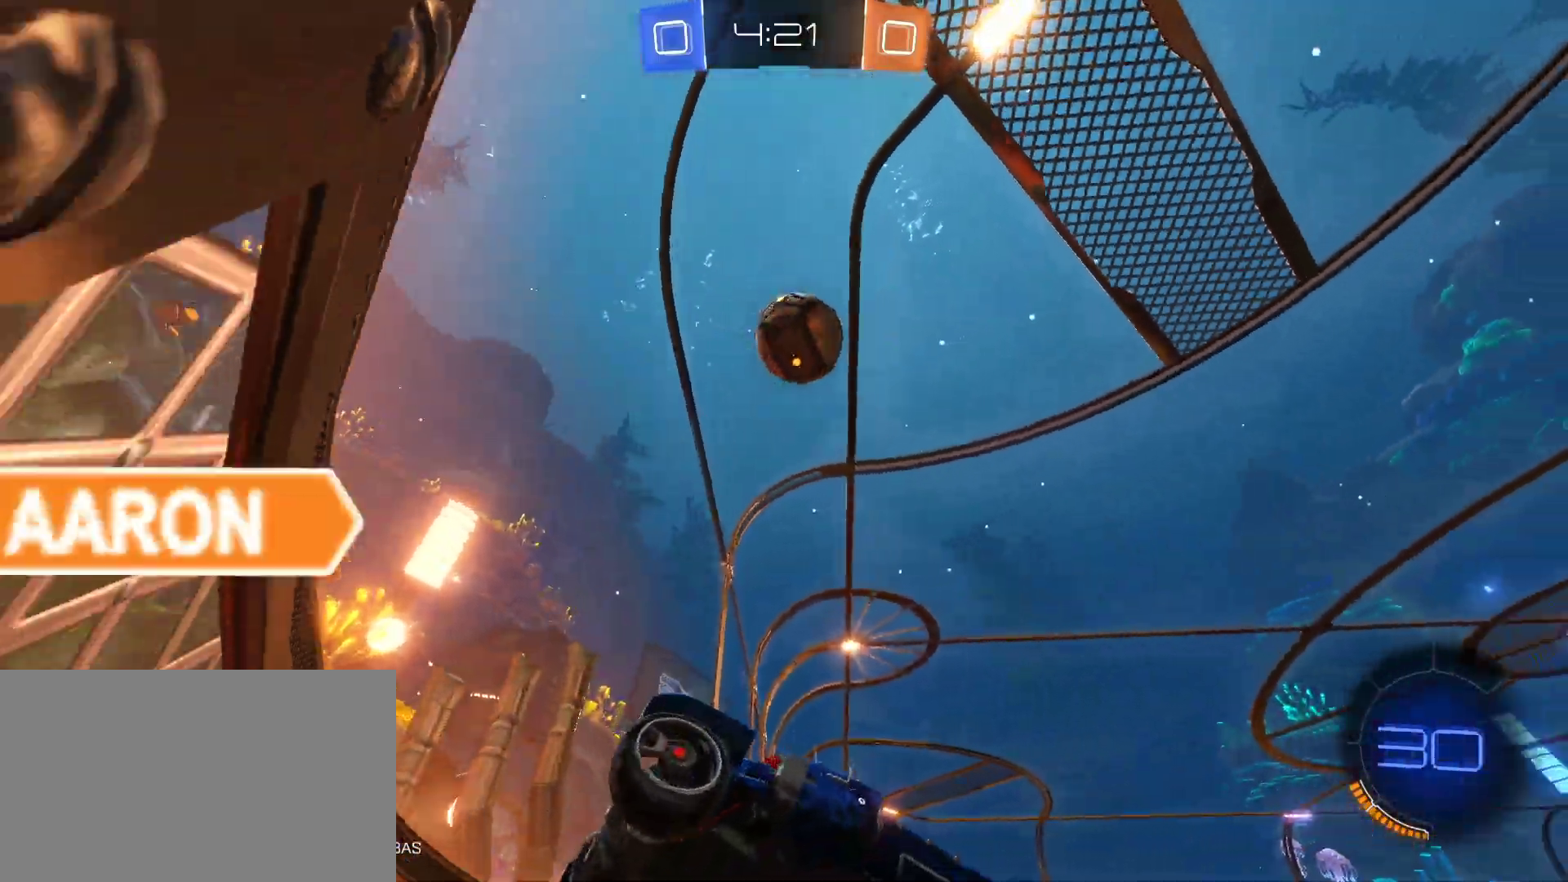
{"keys": ["w"], "mouse": ["left"], "mouse_move": "still", "events": [[117, "a", "down"], [117, "w", "down"], [200, "mouse_left", "down"], [350, "a", "up"]]}
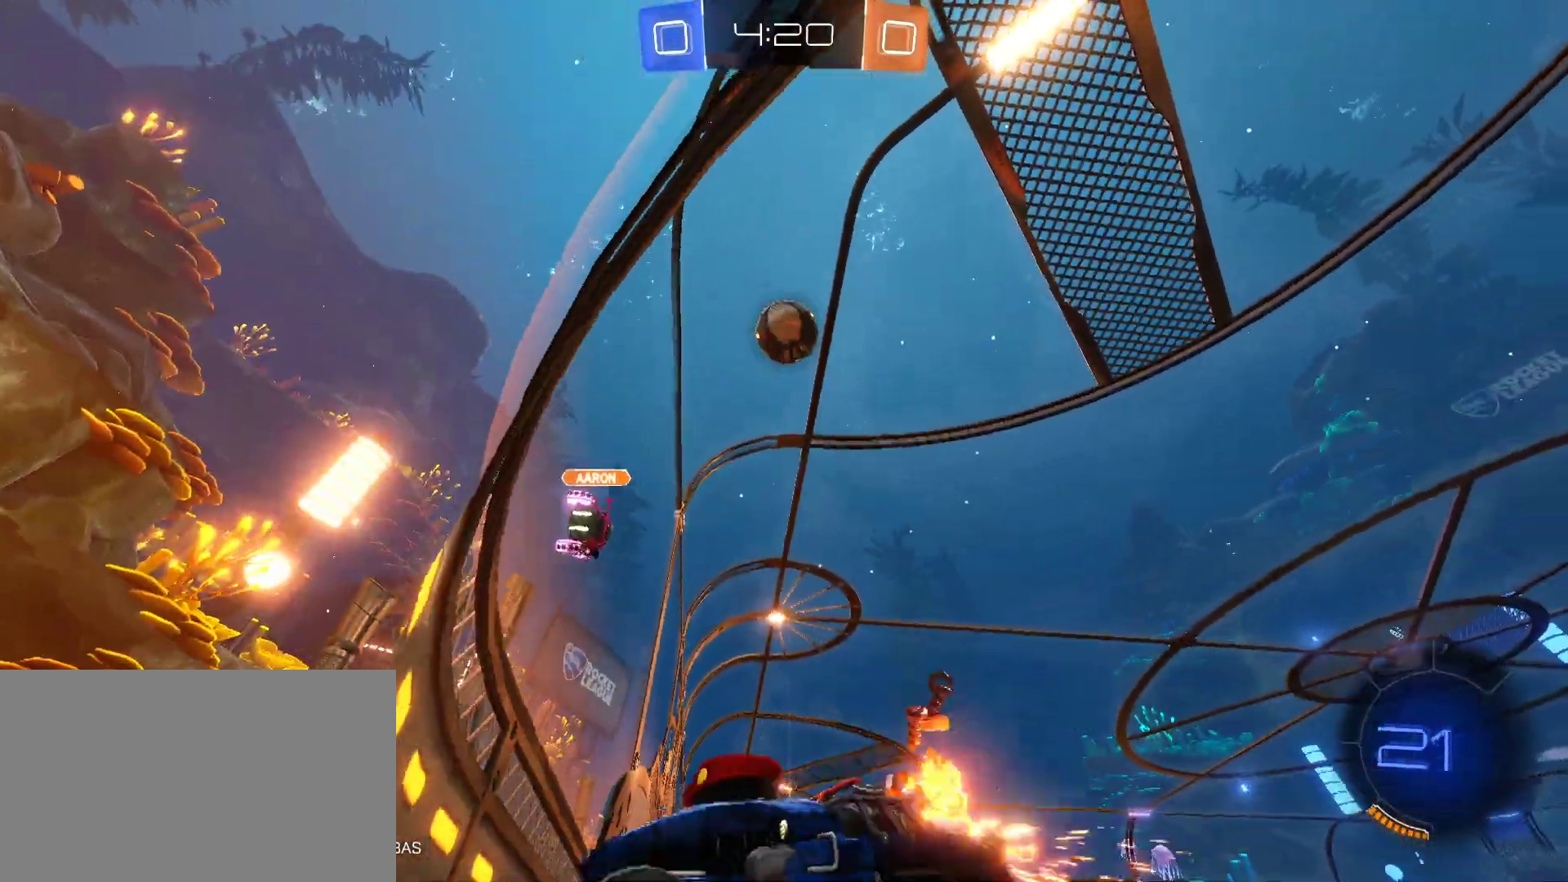
{"keys": ["w"], "mouse": [], "mouse_move": "still", "events": [[33, "a", "down"], [83, "mouse_left", "up"], [217, "a", "up"]]}
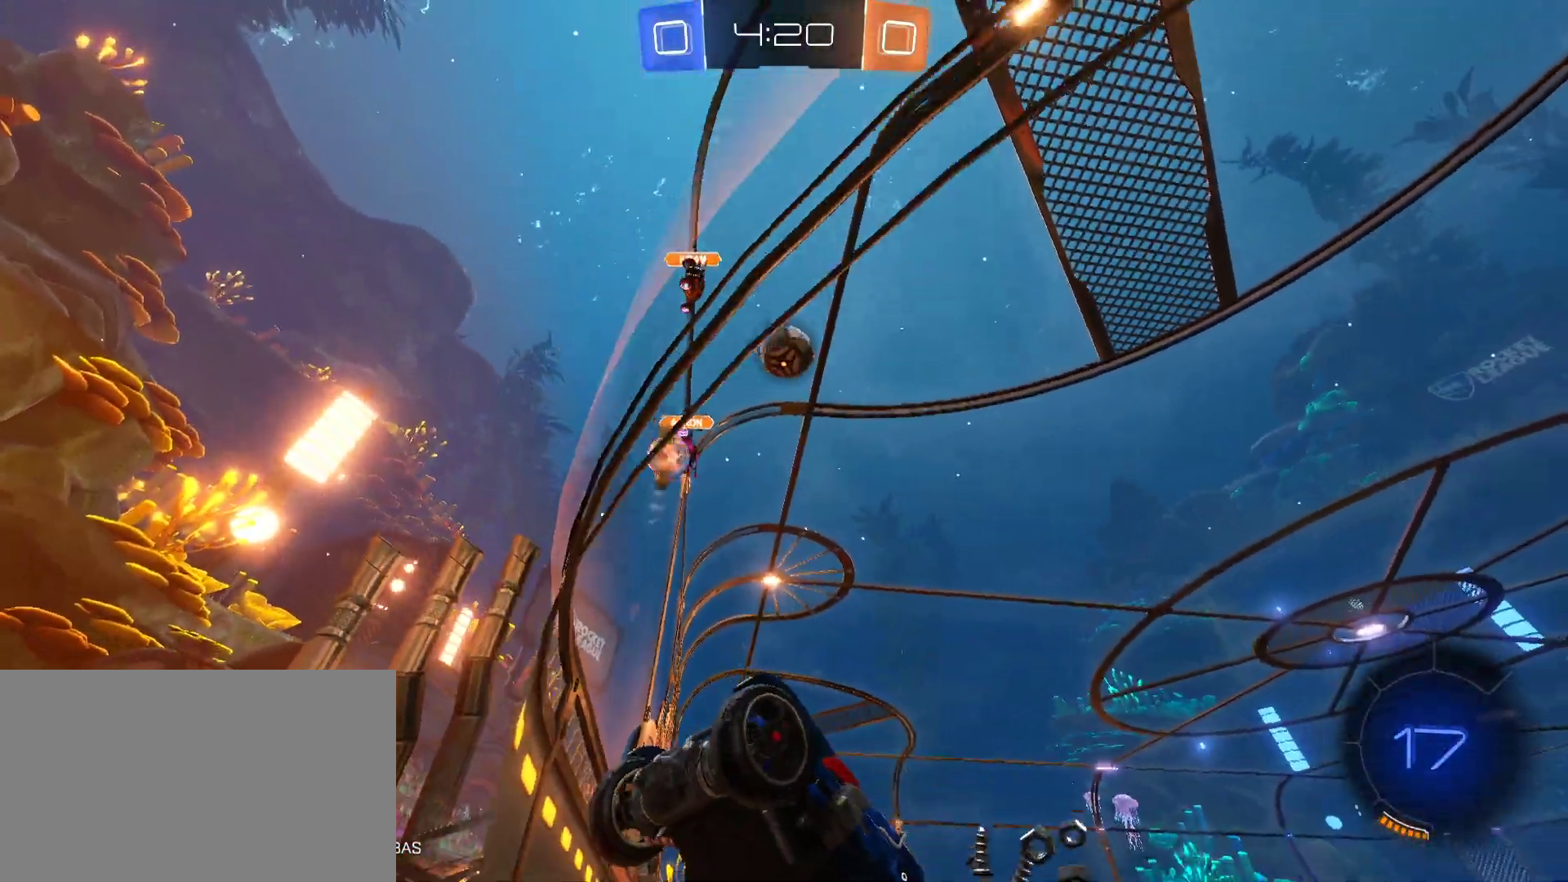
{"keys": ["d", "w"], "mouse": [], "mouse_move": "still", "events": [[100, "d", "down"], [333, "shift", "down"], [467, "shift", "up"]]}
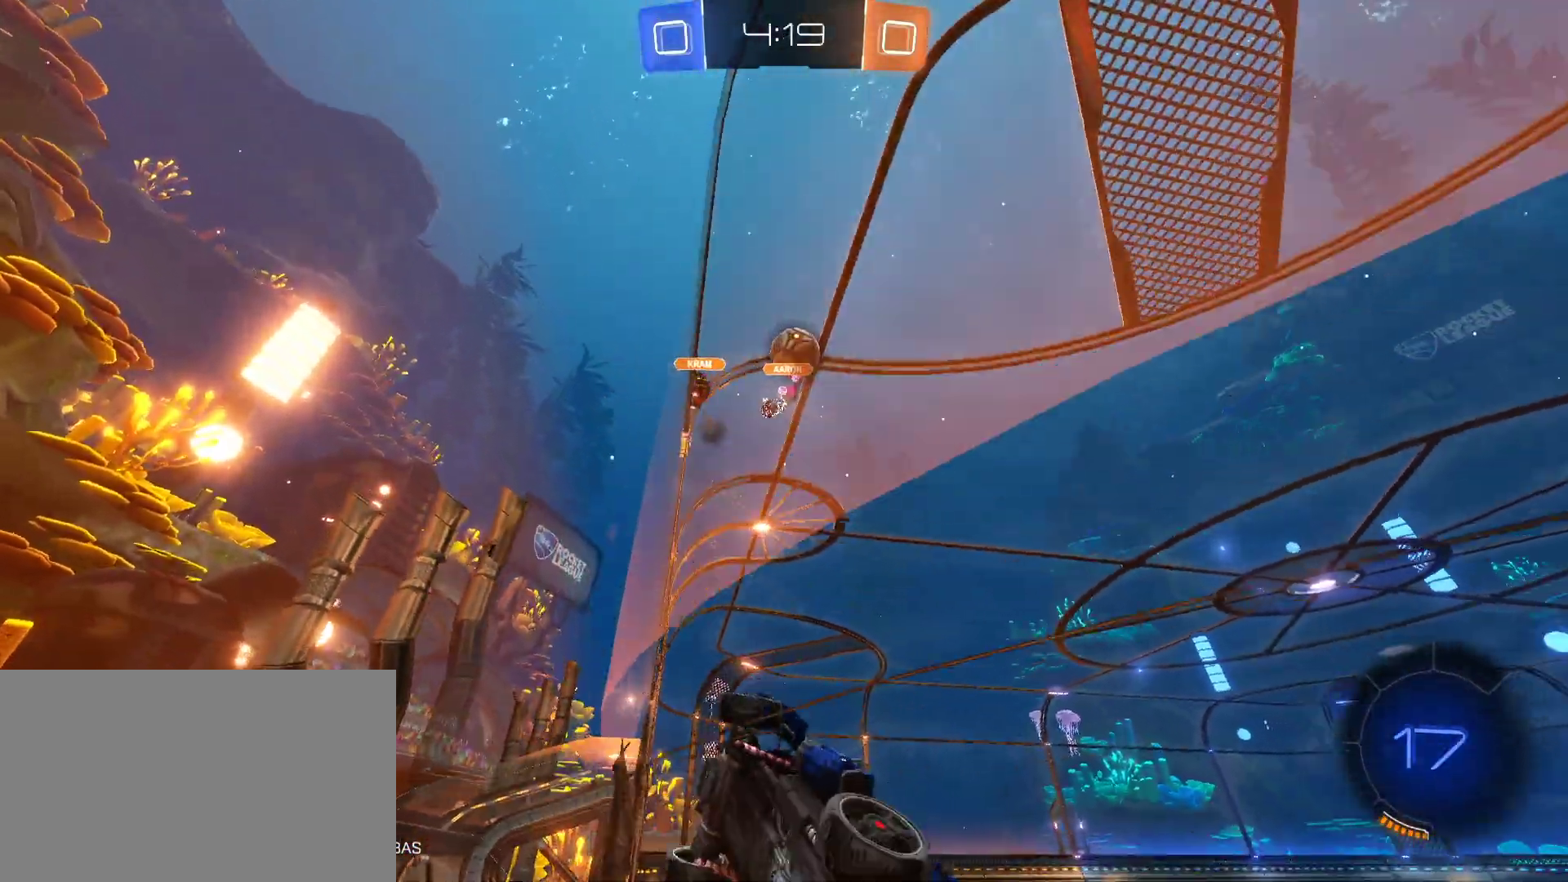
{"keys": ["d", "w"], "mouse": [], "mouse_move": "left", "events": [[250, "shift", "down"], [350, "space", "down"], [400, "shift", "up"], [433, "space", "up"]]}
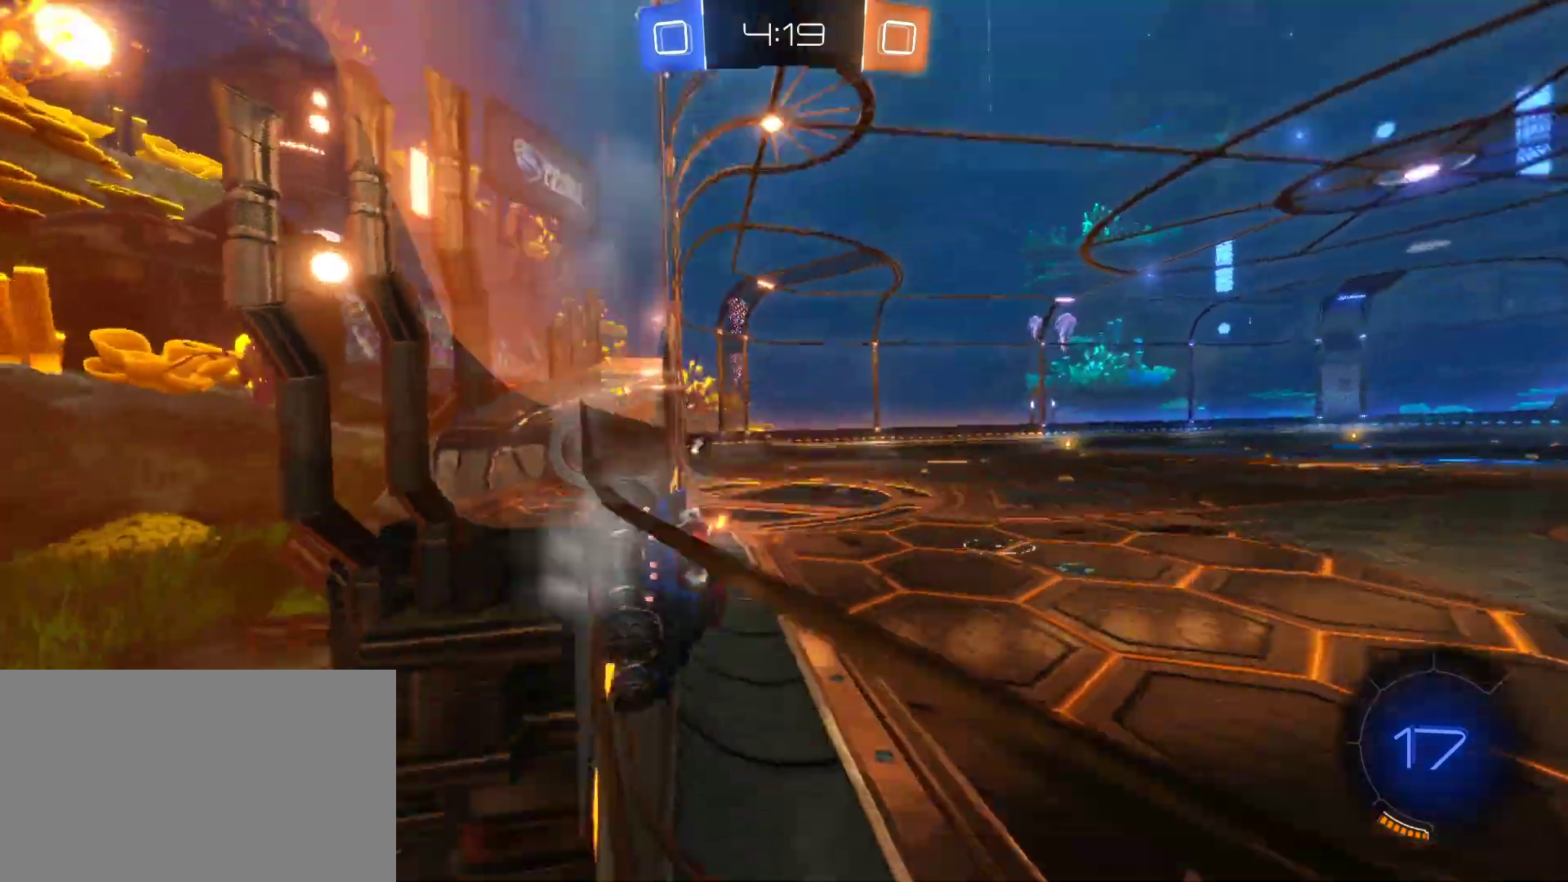
{"keys": ["d", "w"], "mouse": ["left"], "mouse_move": "still", "events": [[217, "mouse_left", "down"]]}
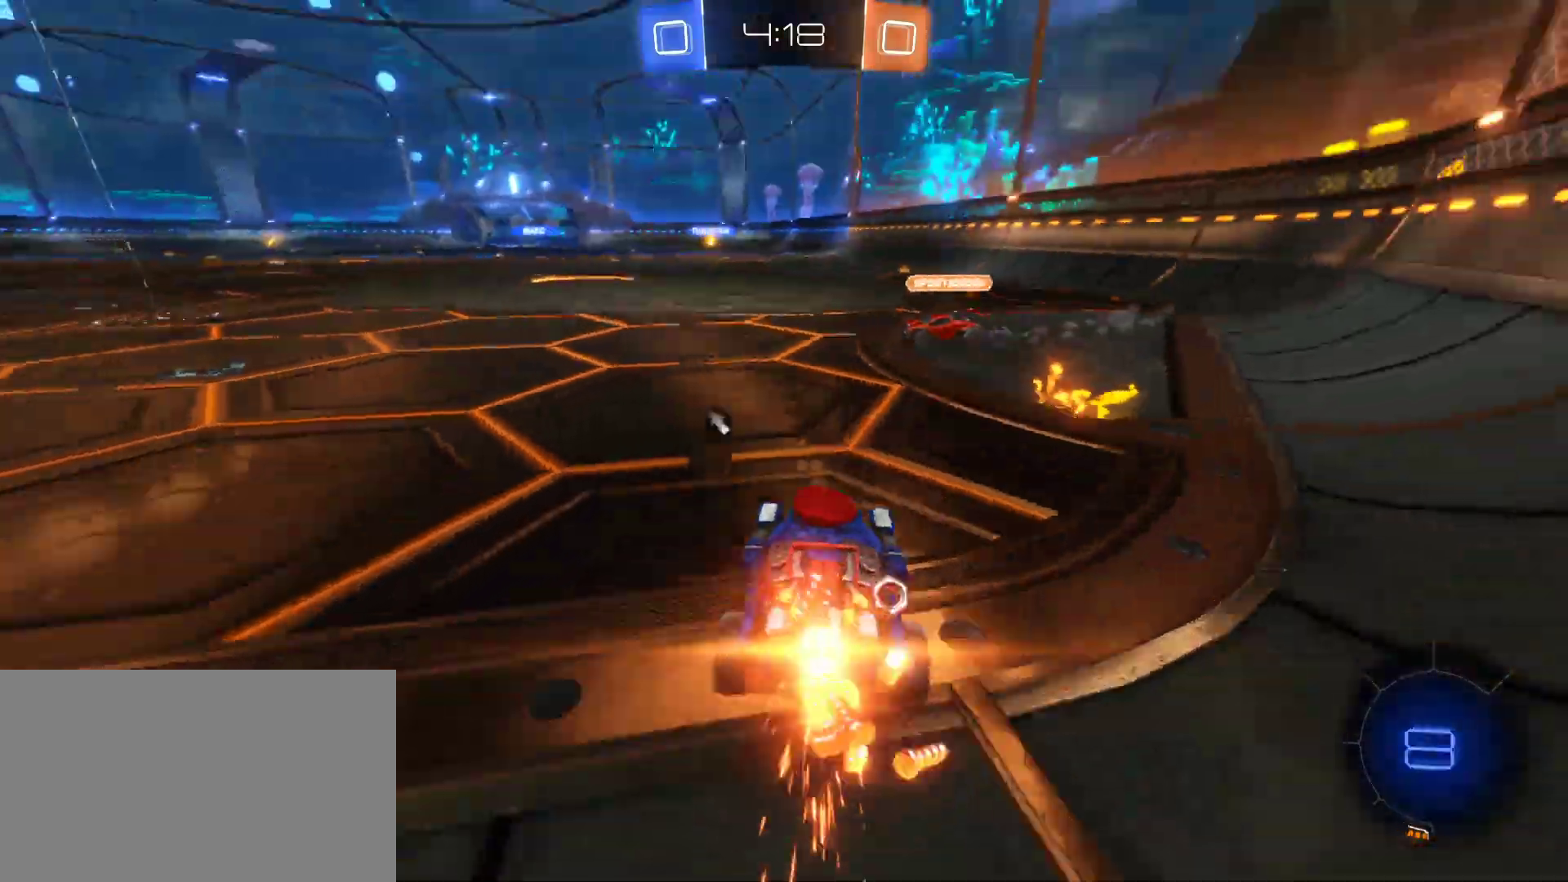
{"keys": ["a", "w"], "mouse": ["left"], "mouse_move": "still", "events": [[183, "d", "up"], [333, "a", "down"]]}
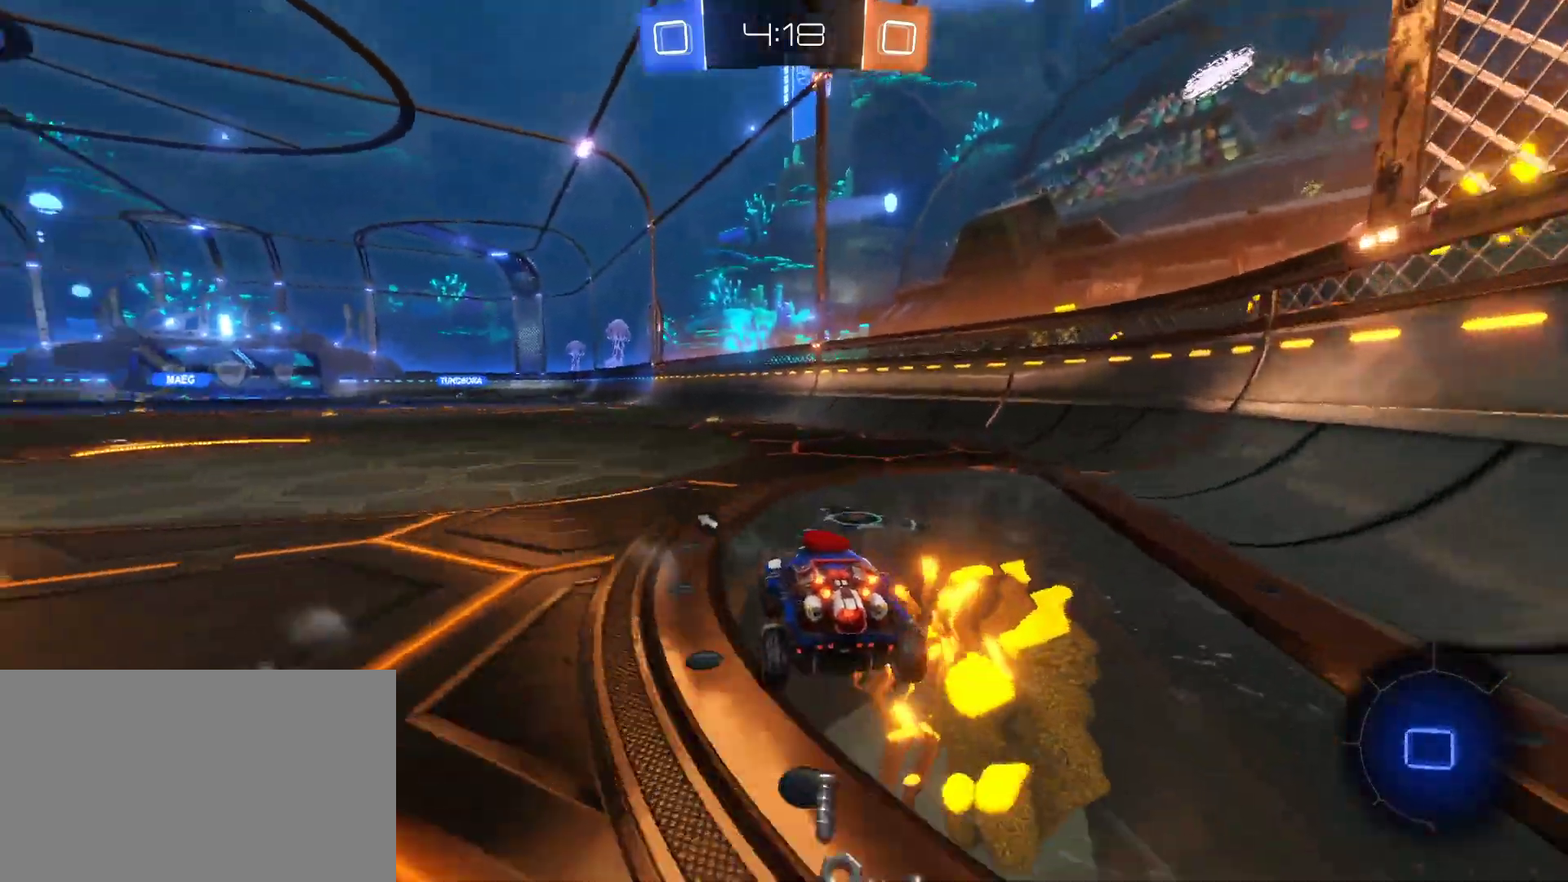
{"keys": ["w"], "mouse": [], "mouse_move": "left", "events": [[67, "a", "up"], [67, "mouse_right", "down"], [117, "mouse_left", "up"], [117, "space", "down"], [167, "mouse_right", "up"], [200, "a", "down"], [200, "mouse_right", "down"], [250, "space", "up"], [300, "a", "up"], [400, "mouse_right", "up"]]}
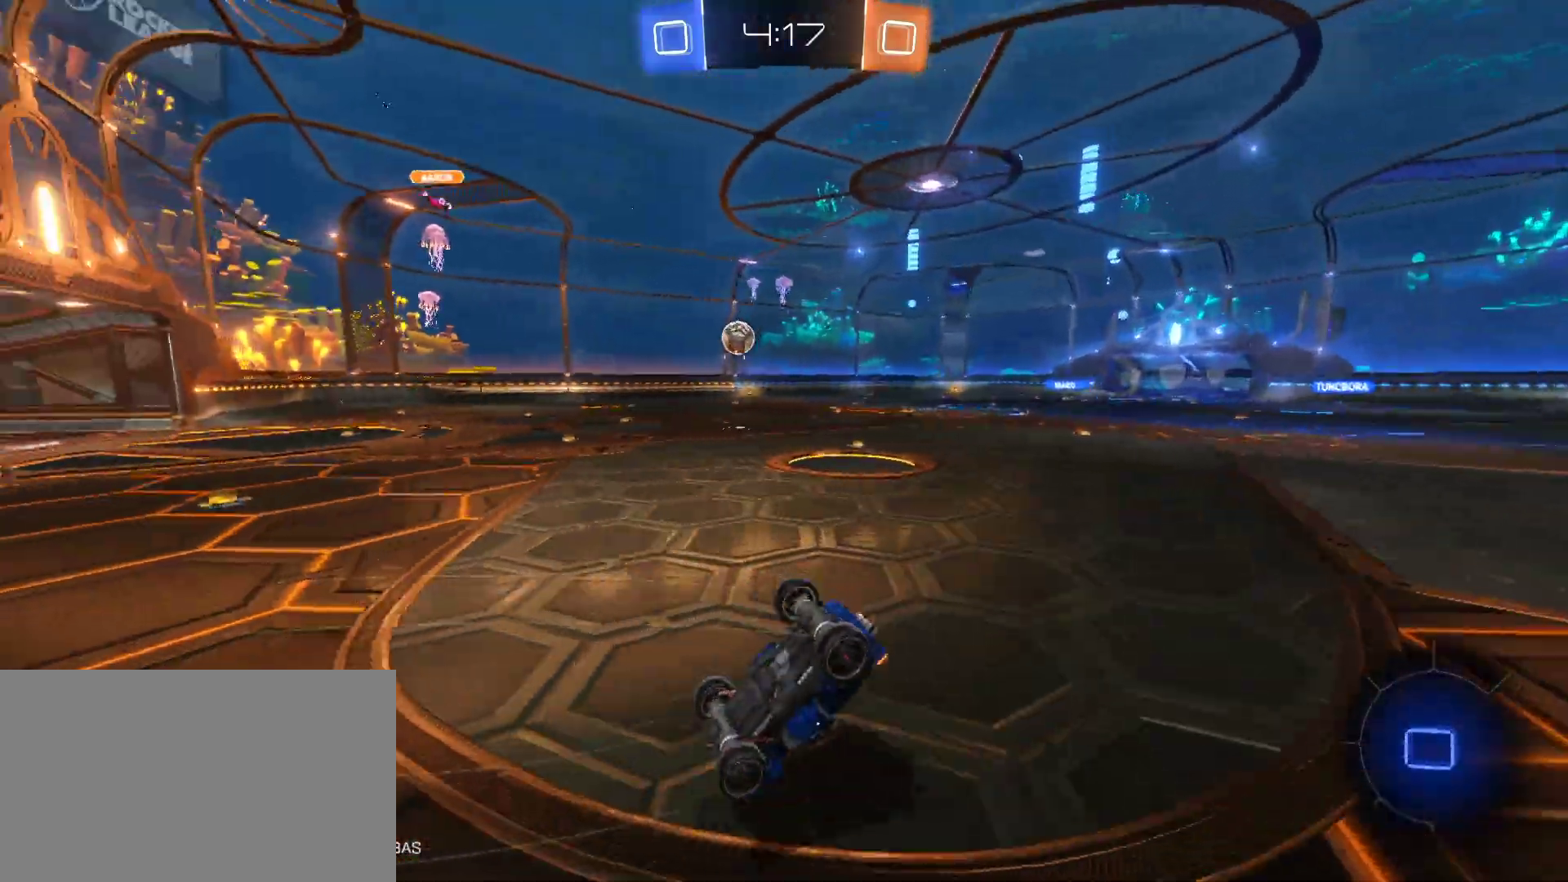
{"keys": [], "mouse": [], "mouse_move": "still", "events": [[133, "w", "up"]]}
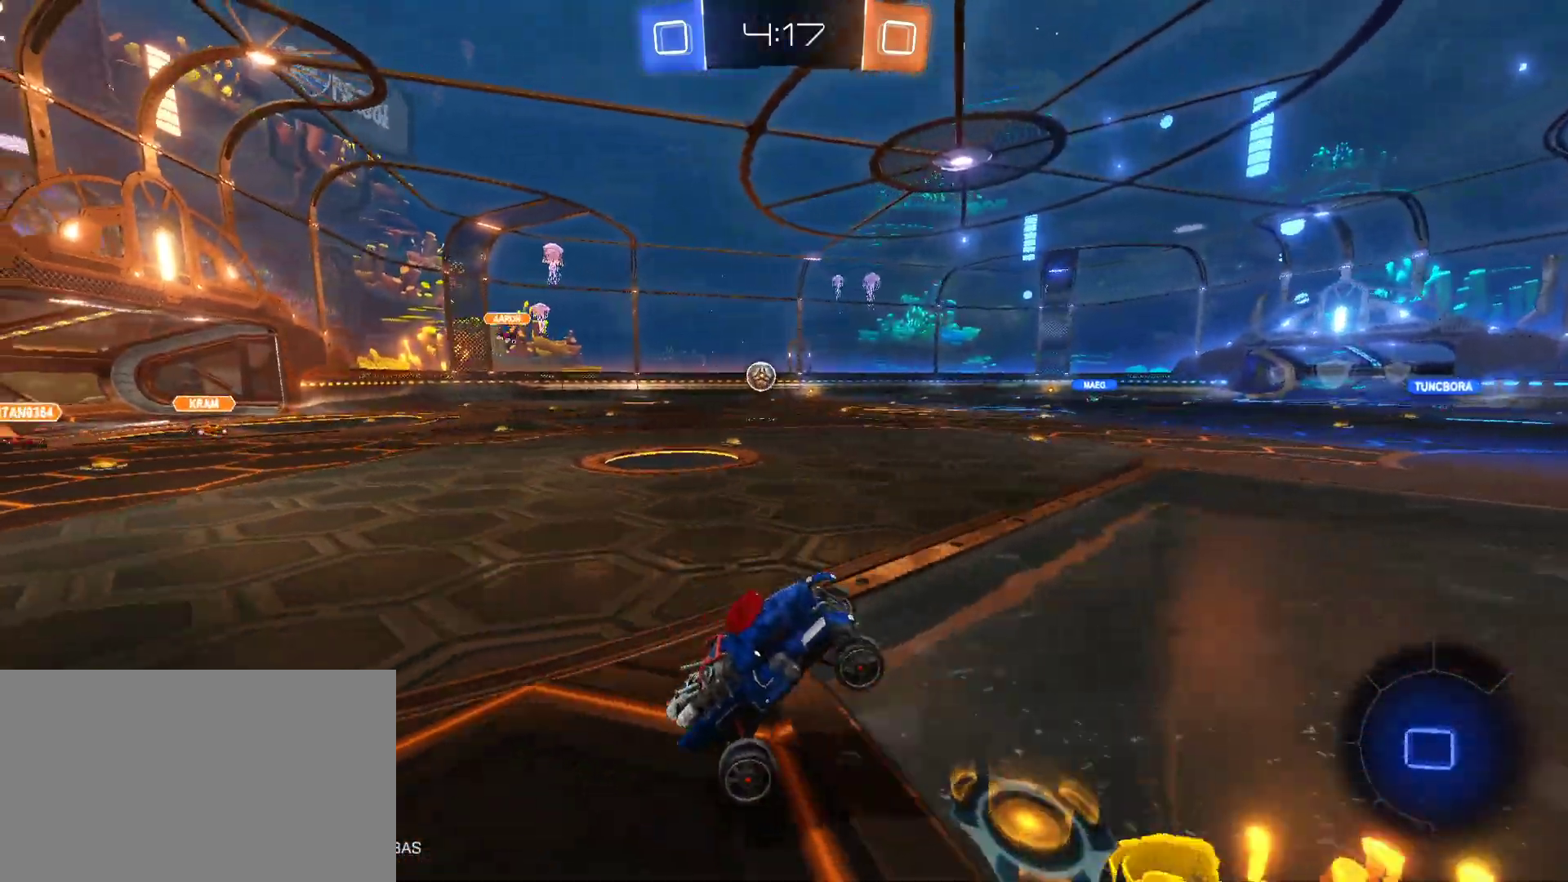
{"keys": ["a", "w"], "mouse": ["left"], "mouse_move": "still", "events": [[50, "space", "down"], [100, "space", "up"], [233, "mouse_left", "down"], [283, "w", "down"], [467, "a", "down"]]}
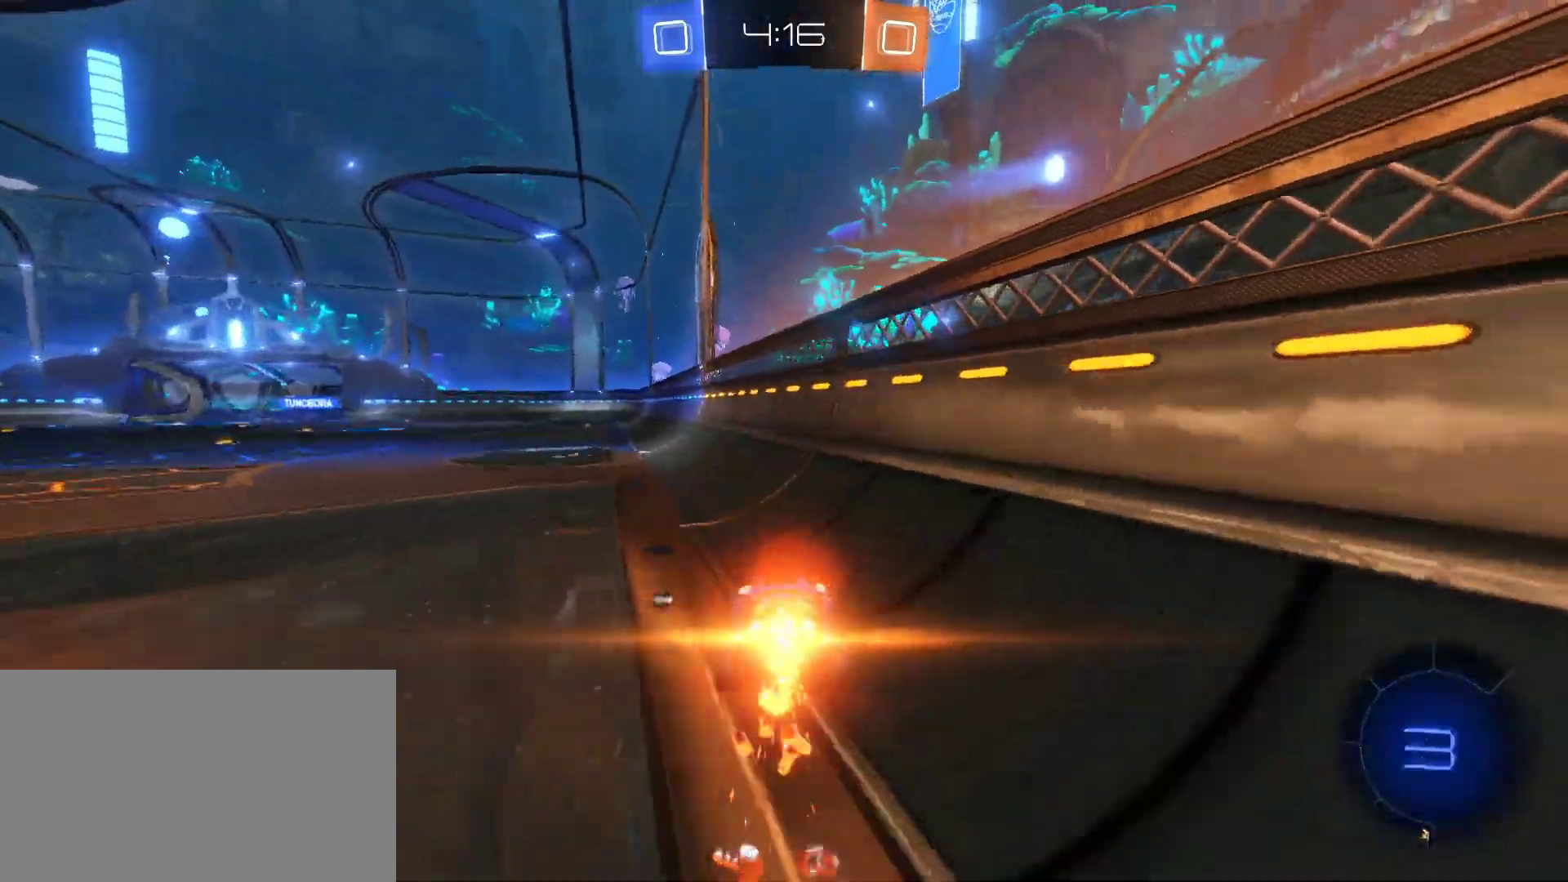
{"keys": ["e", "space", "w"], "mouse": ["right"], "mouse_move": "still", "events": [[300, "a", "up"], [350, "mouse_left", "up"], [350, "mouse_right", "down"], [400, "mouse_right", "up"], [400, "space", "down"], [433, "e", "down"], [483, "mouse_right", "down"]]}
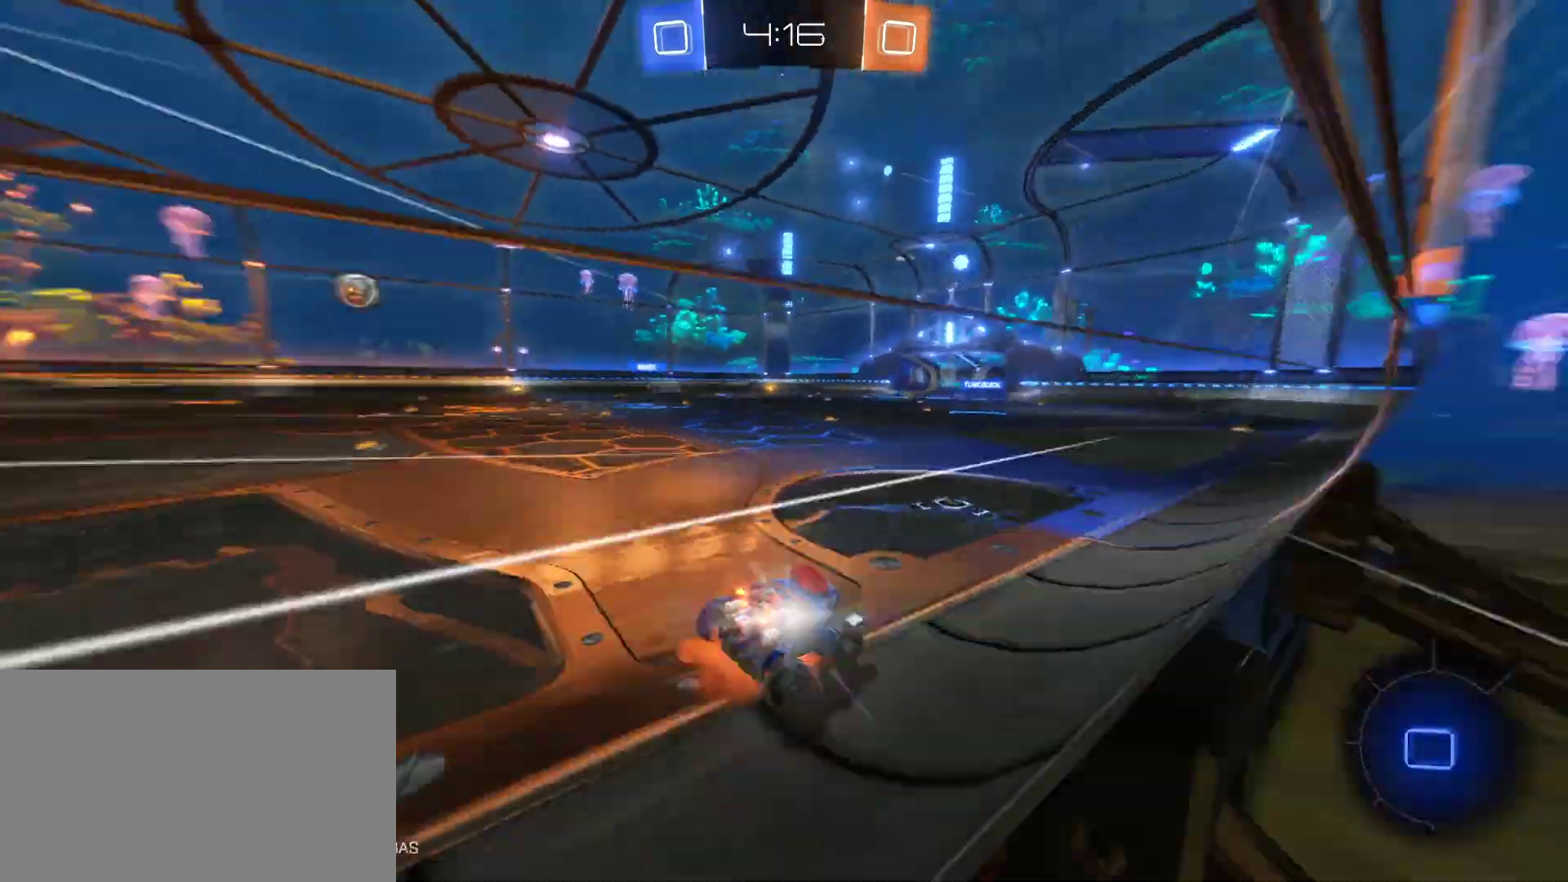
{"keys": [], "mouse": [], "mouse_move": "still", "events": [[133, "space", "up"], [167, "mouse_right", "up"], [267, "e", "up"], [267, "w", "up"]]}
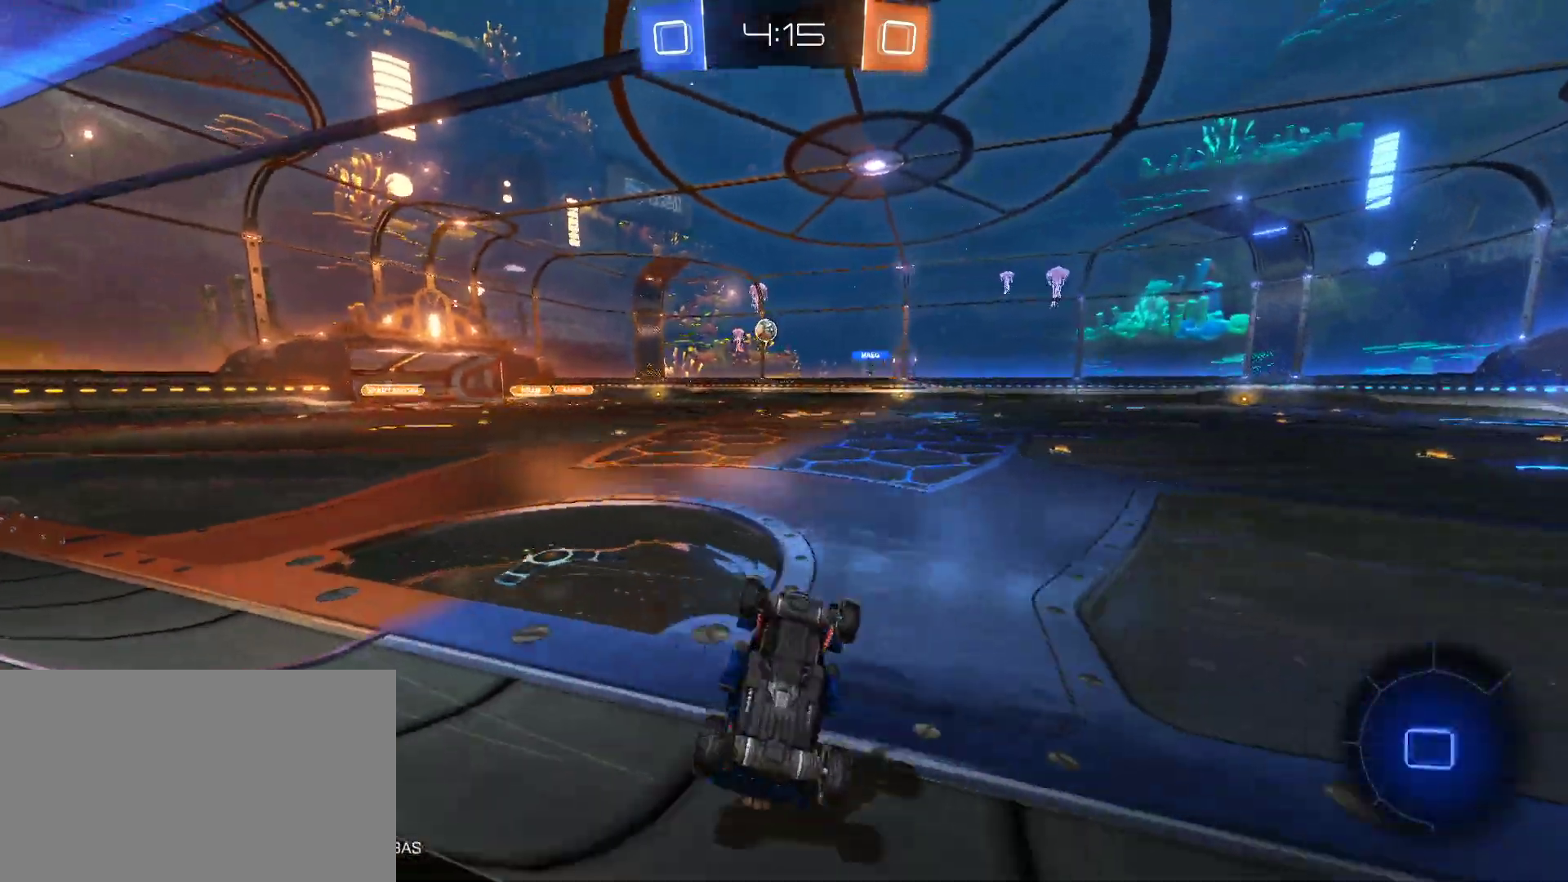
{"keys": [], "mouse": [], "mouse_move": "still", "events": []}
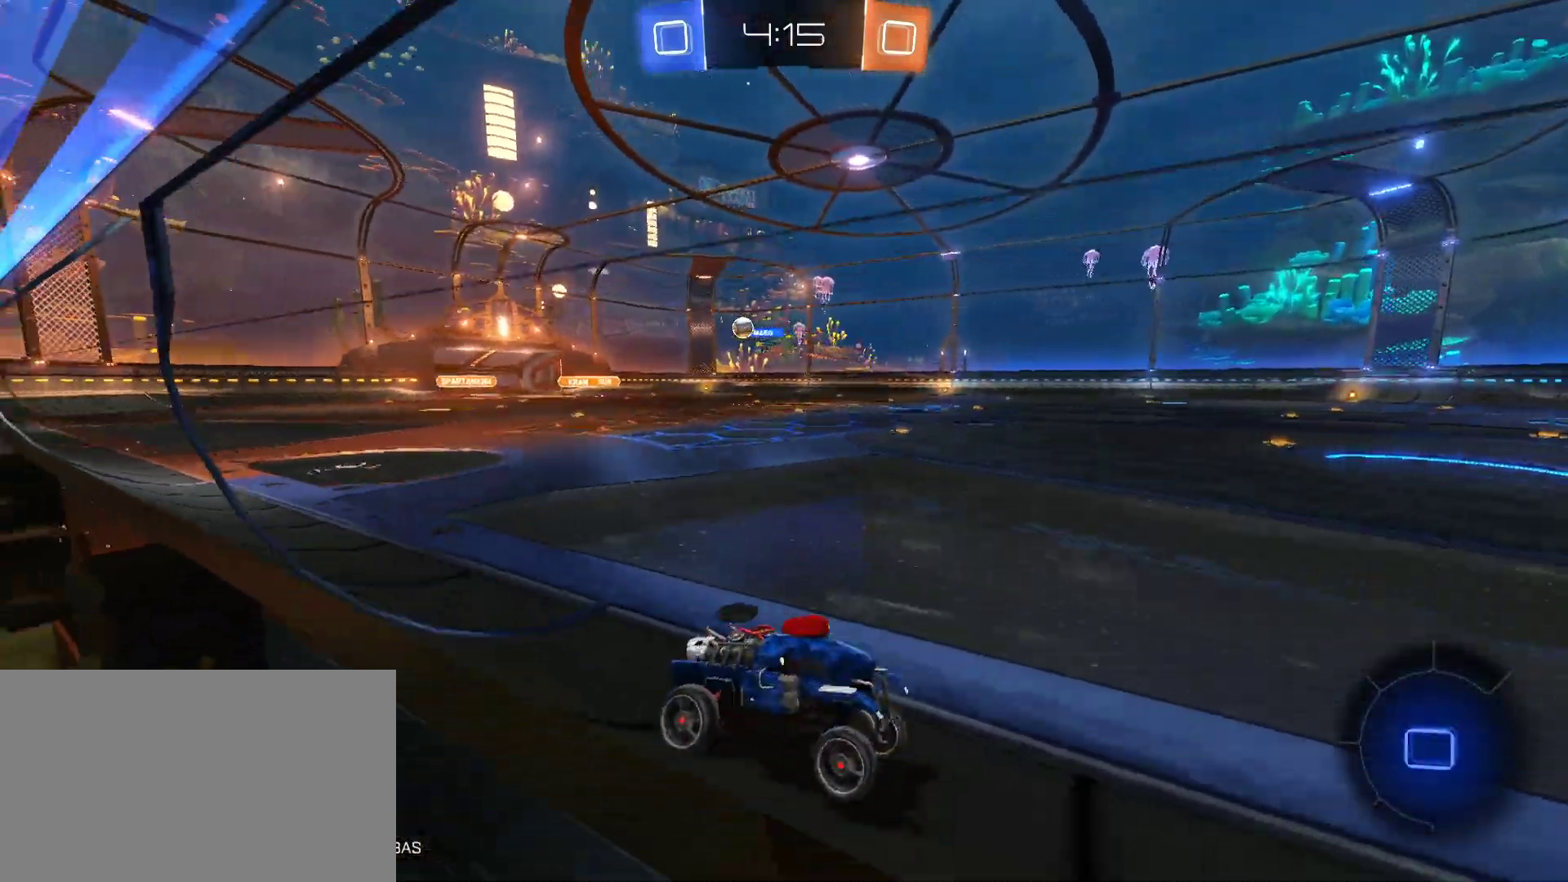
{"keys": ["w"], "mouse": [], "mouse_move": "still", "events": [[17, "space", "down"], [67, "w", "down"], [117, "a", "down"], [117, "space", "up"], [300, "a", "up"]]}
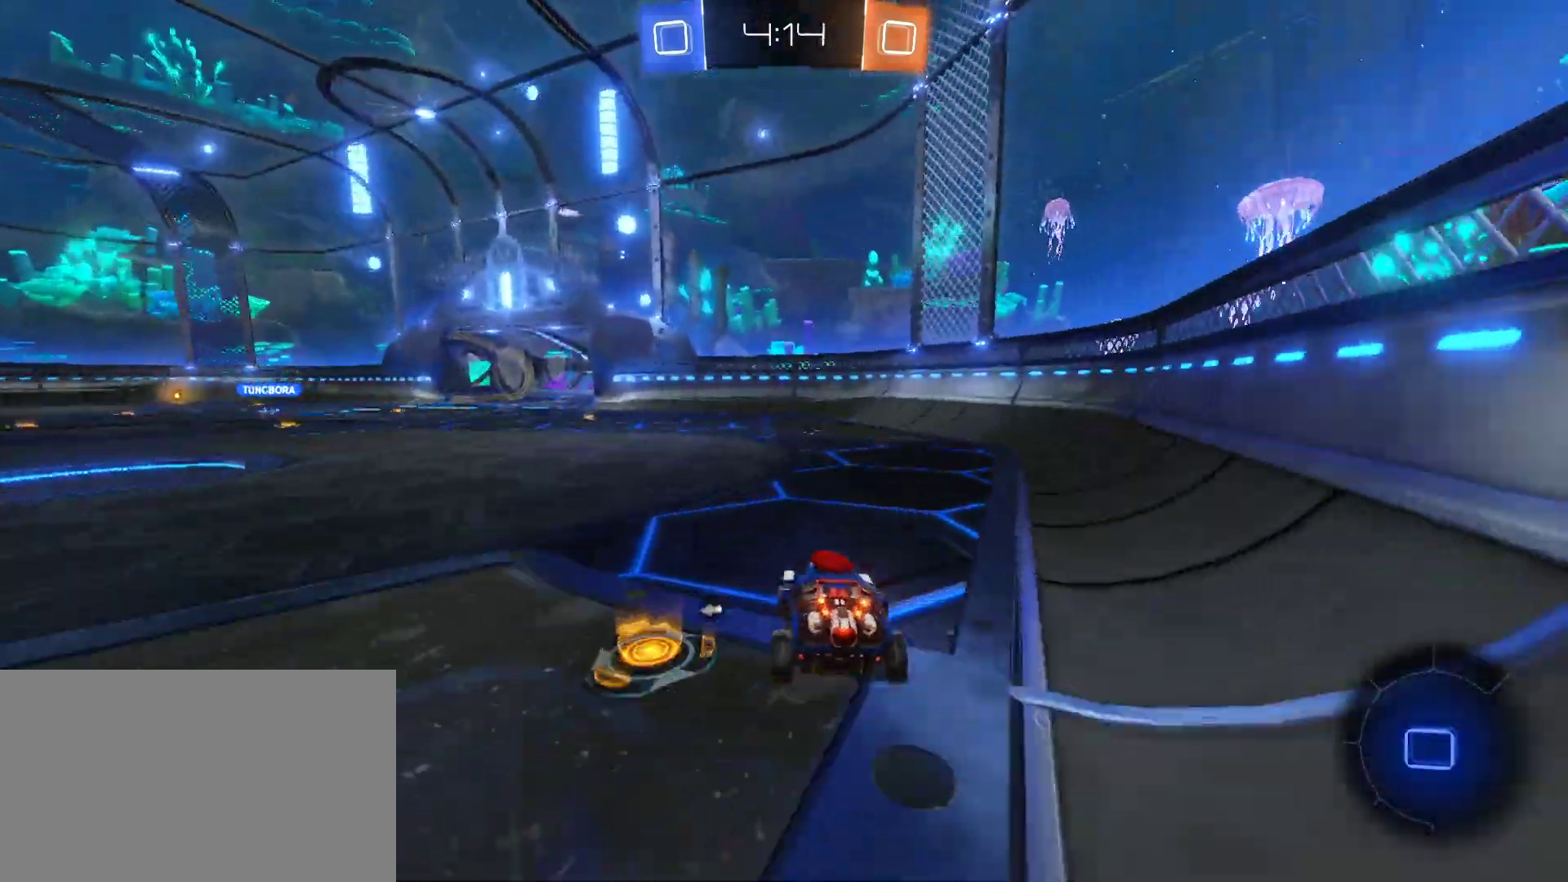
{"keys": ["a", "w"], "mouse": ["left"], "mouse_move": "still", "events": [[183, "d", "down"], [267, "d", "up"], [317, "mouse_left", "down"], [367, "a", "down"], [367, "space", "down"], [450, "space", "up"]]}
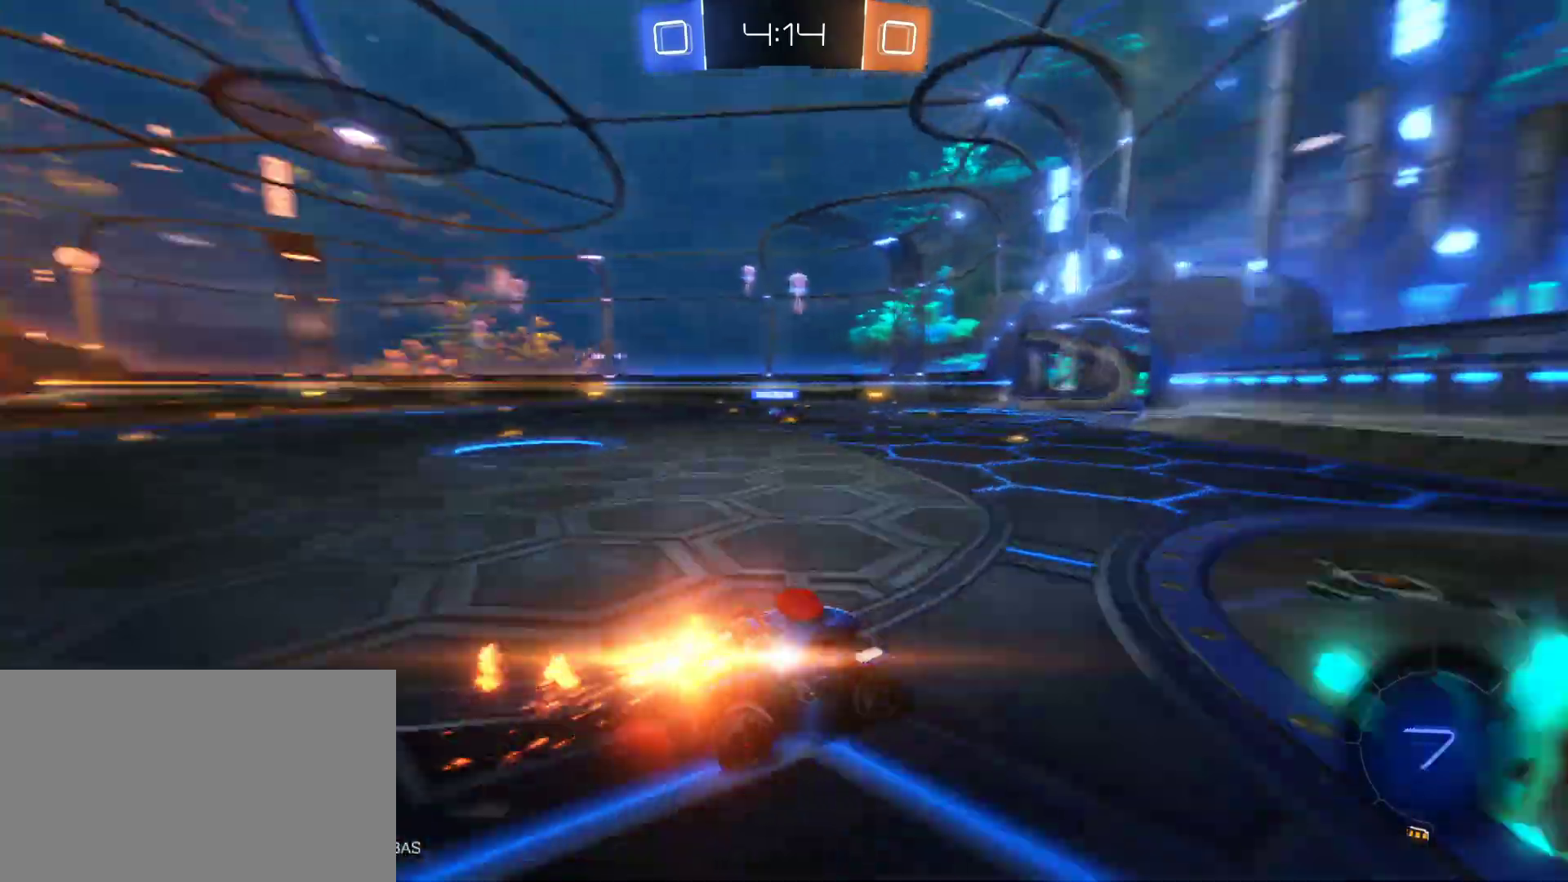
{"keys": ["a", "w"], "mouse": ["left"], "mouse_move": "still", "events": [[433, "shift", "down"], [467, "shift", "up"]]}
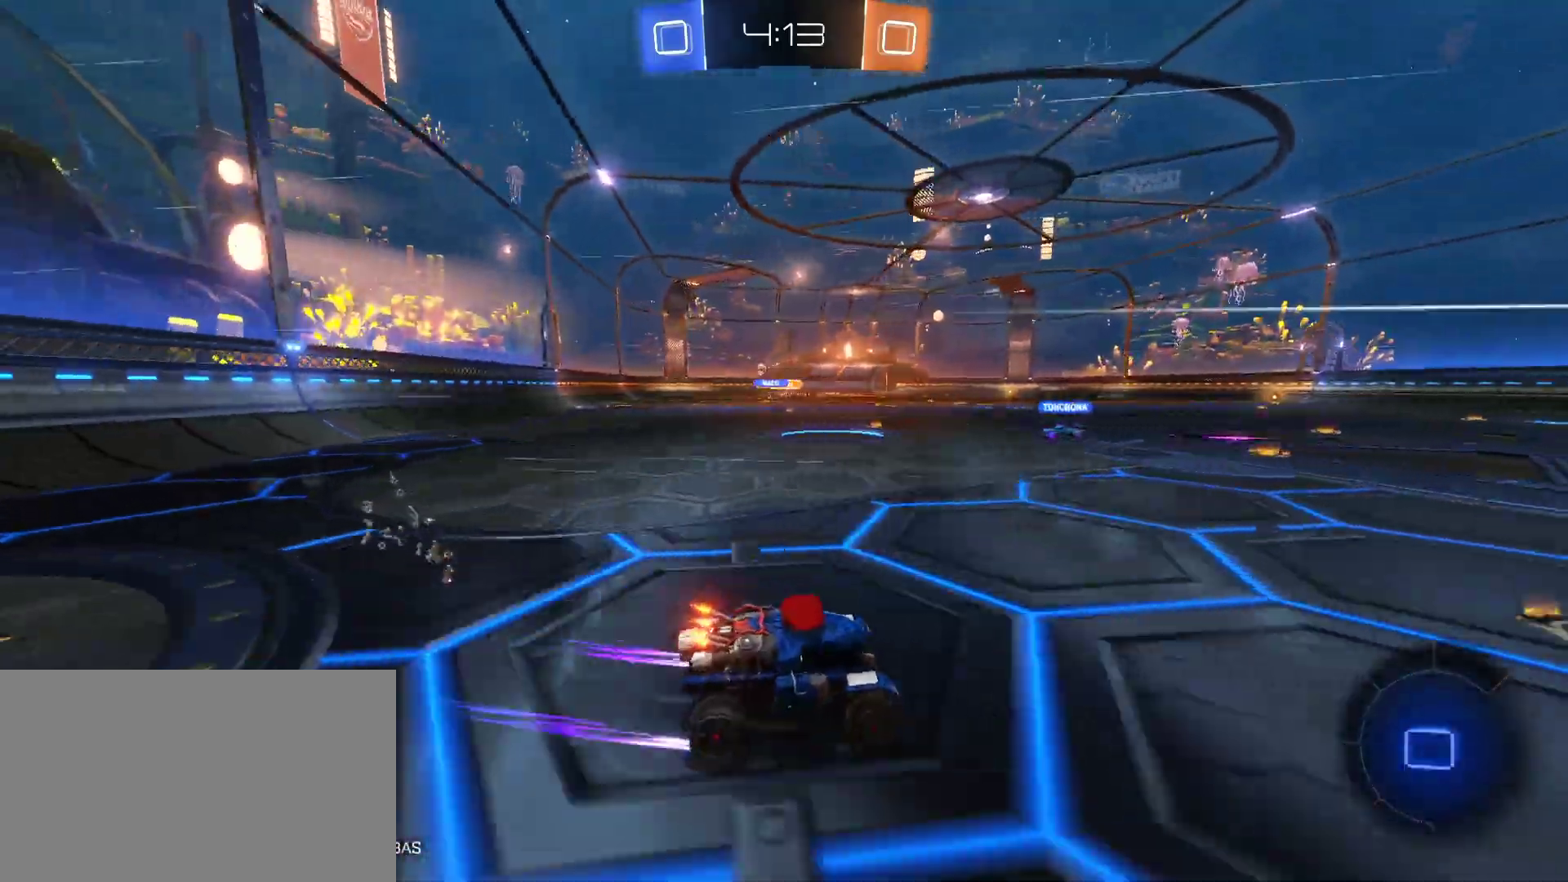
{"keys": ["a", "w"], "mouse": ["left"], "mouse_move": "still", "events": [[117, "a", "up"], [433, "a", "down"]]}
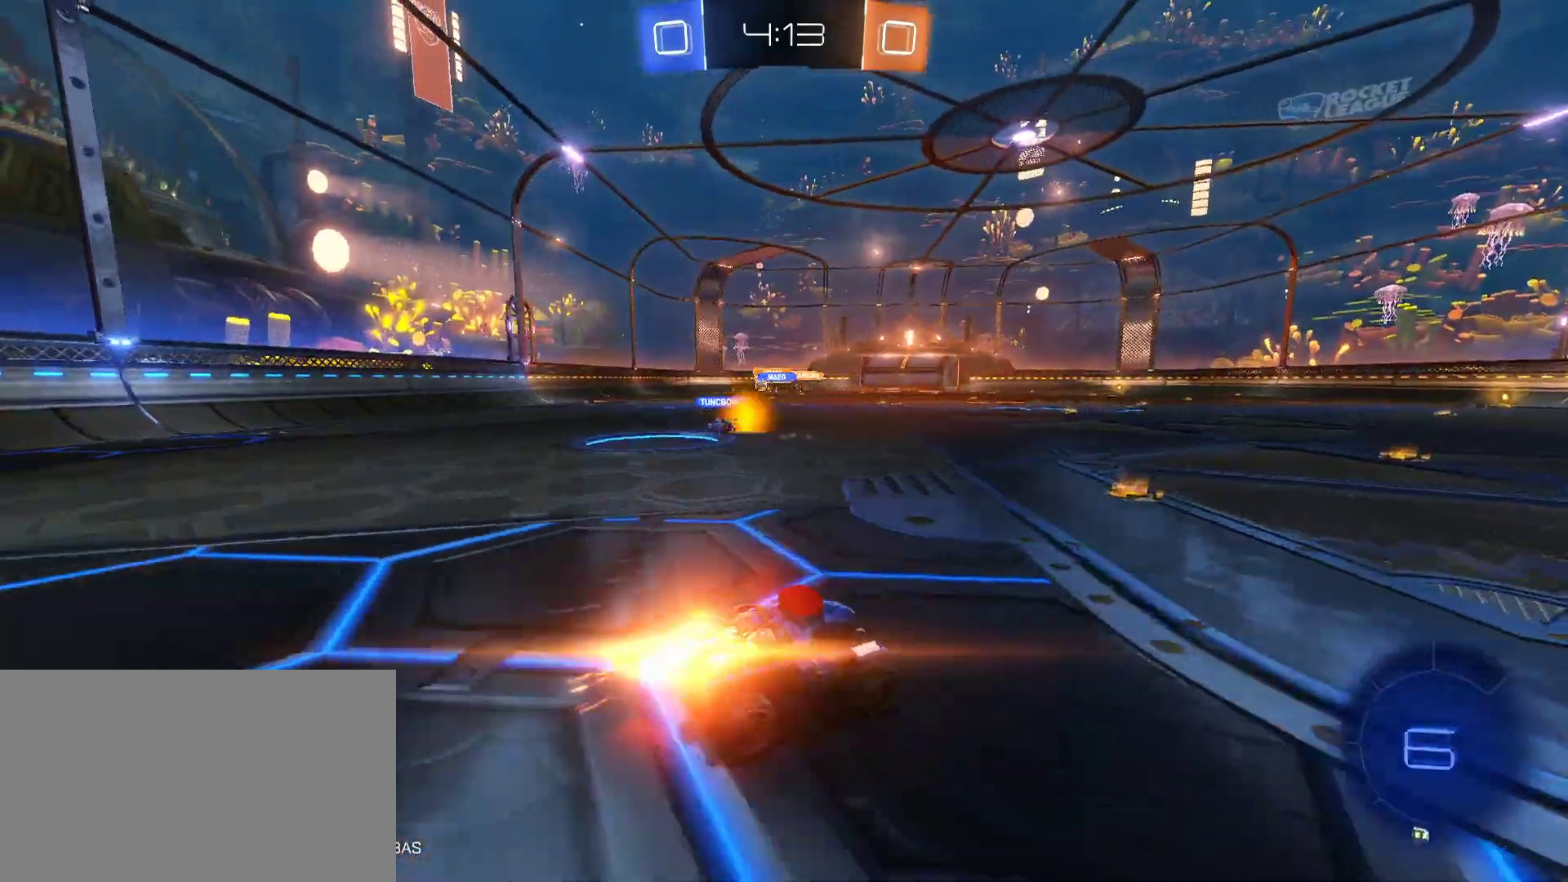
{"keys": ["w"], "mouse": [], "mouse_move": "still", "events": [[33, "a", "up"], [83, "mouse_left", "up"], [183, "a", "down"], [367, "a", "up"]]}
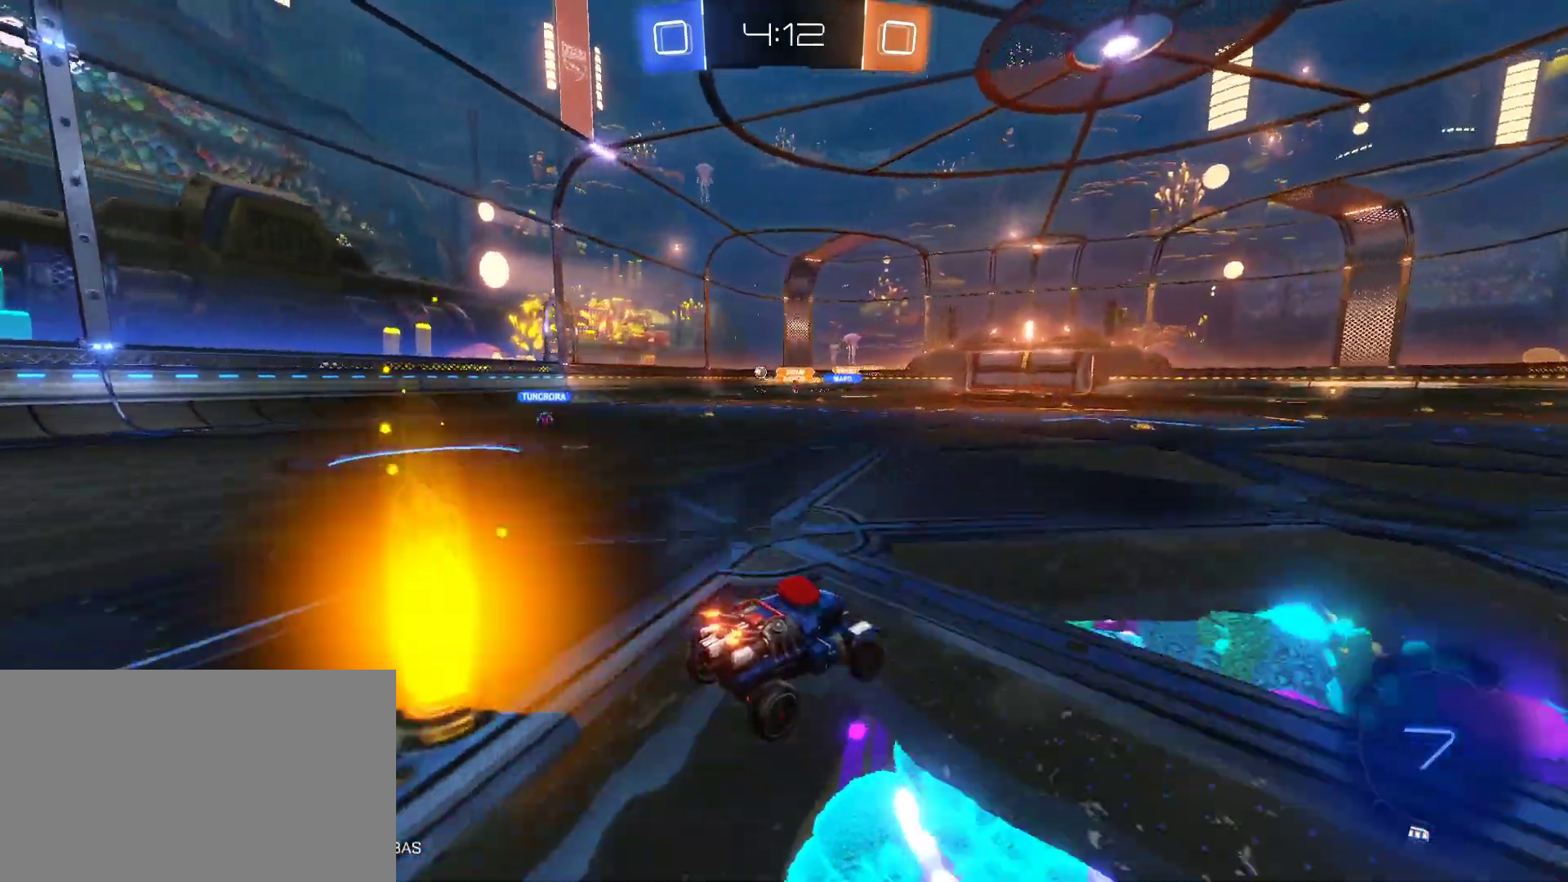
{"keys": ["d", "w"], "mouse": [], "mouse_move": "still", "events": [[50, "d", "down"], [233, "shift", "down"], [233, "space", "down"], [383, "shift", "up"], [383, "space", "up"]]}
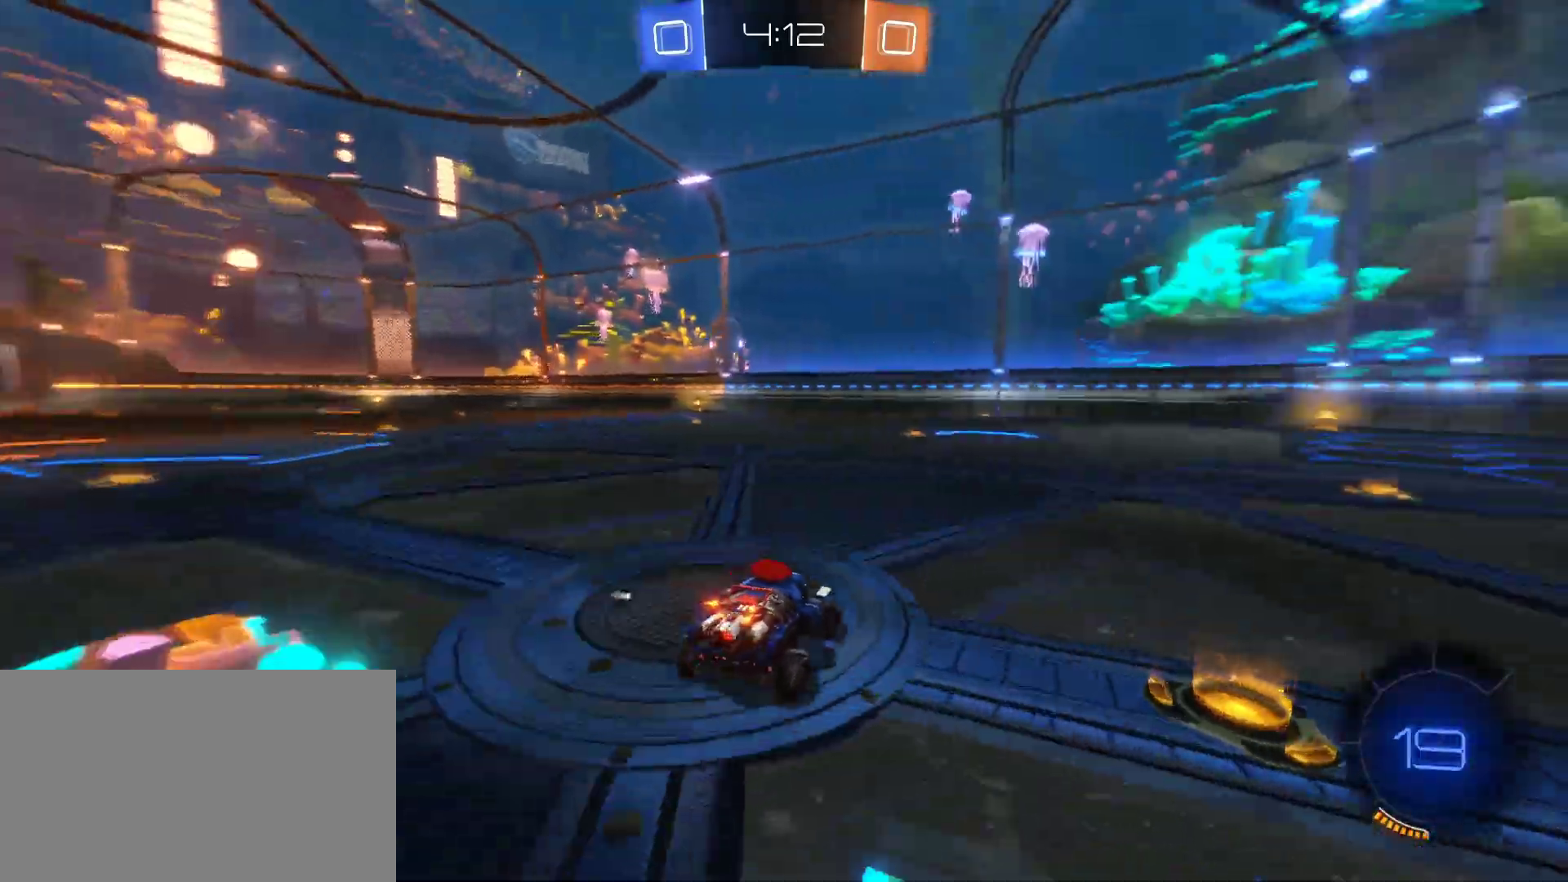
{"keys": ["w"], "mouse": ["left", "right"], "mouse_move": "still", "events": [[117, "d", "up"], [117, "mouse_left", "down"], [300, "d", "down"], [400, "d", "up"], [483, "mouse_right", "down"]]}
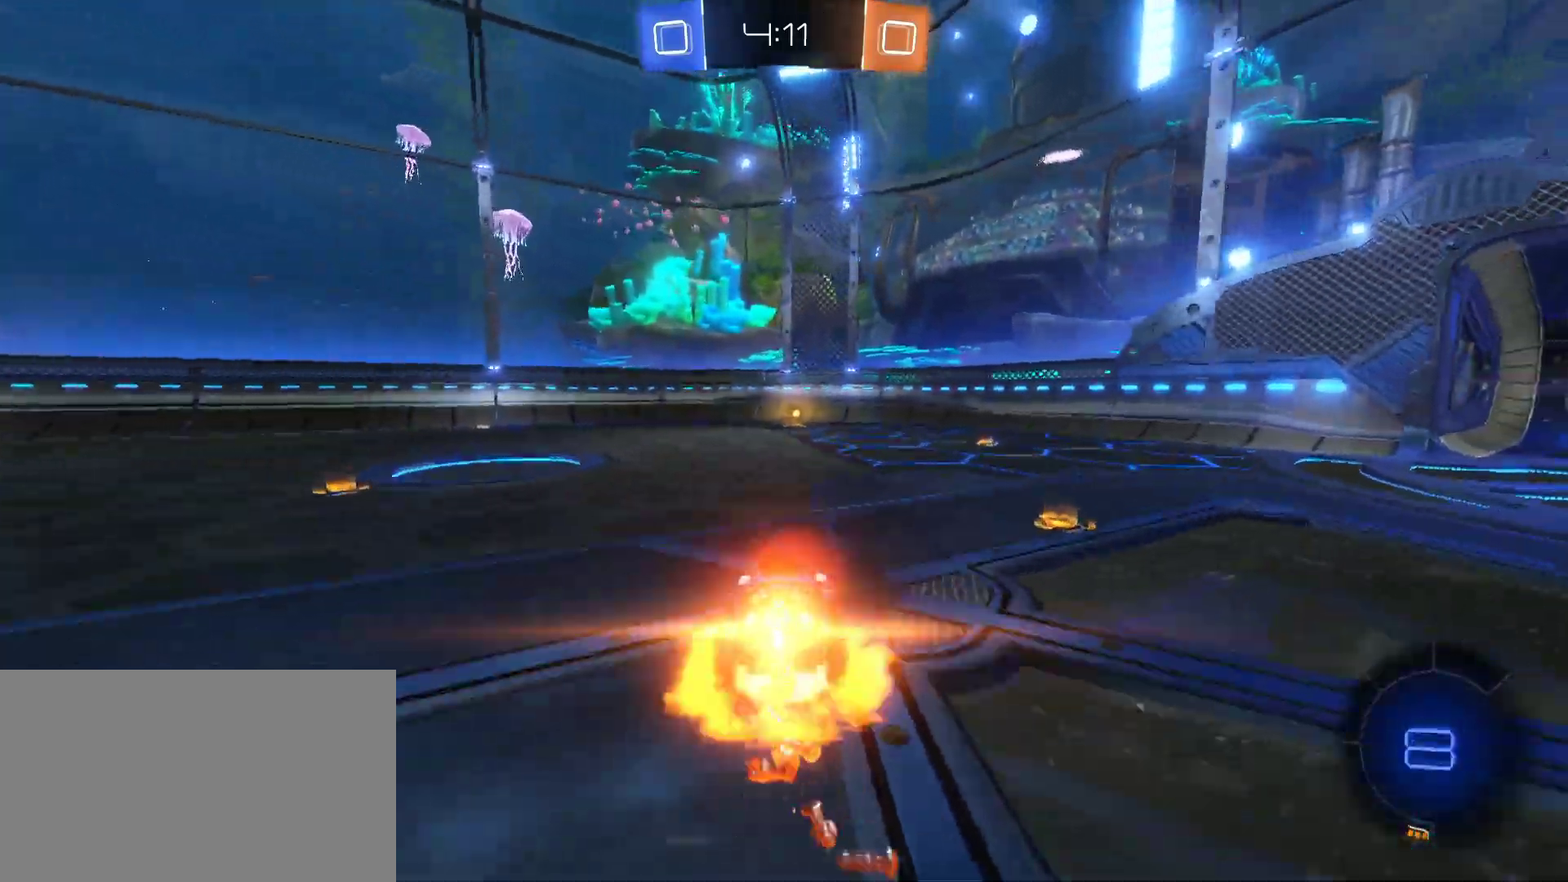
{"keys": ["space", "w"], "mouse": [], "mouse_move": "right", "events": [[33, "mouse_left", "up"], [33, "mouse_right", "up"], [133, "mouse_right", "down"], [133, "tab", "down"], [217, "mouse_right", "up"], [500, "space", "down"], [500, "tab", "up"]]}
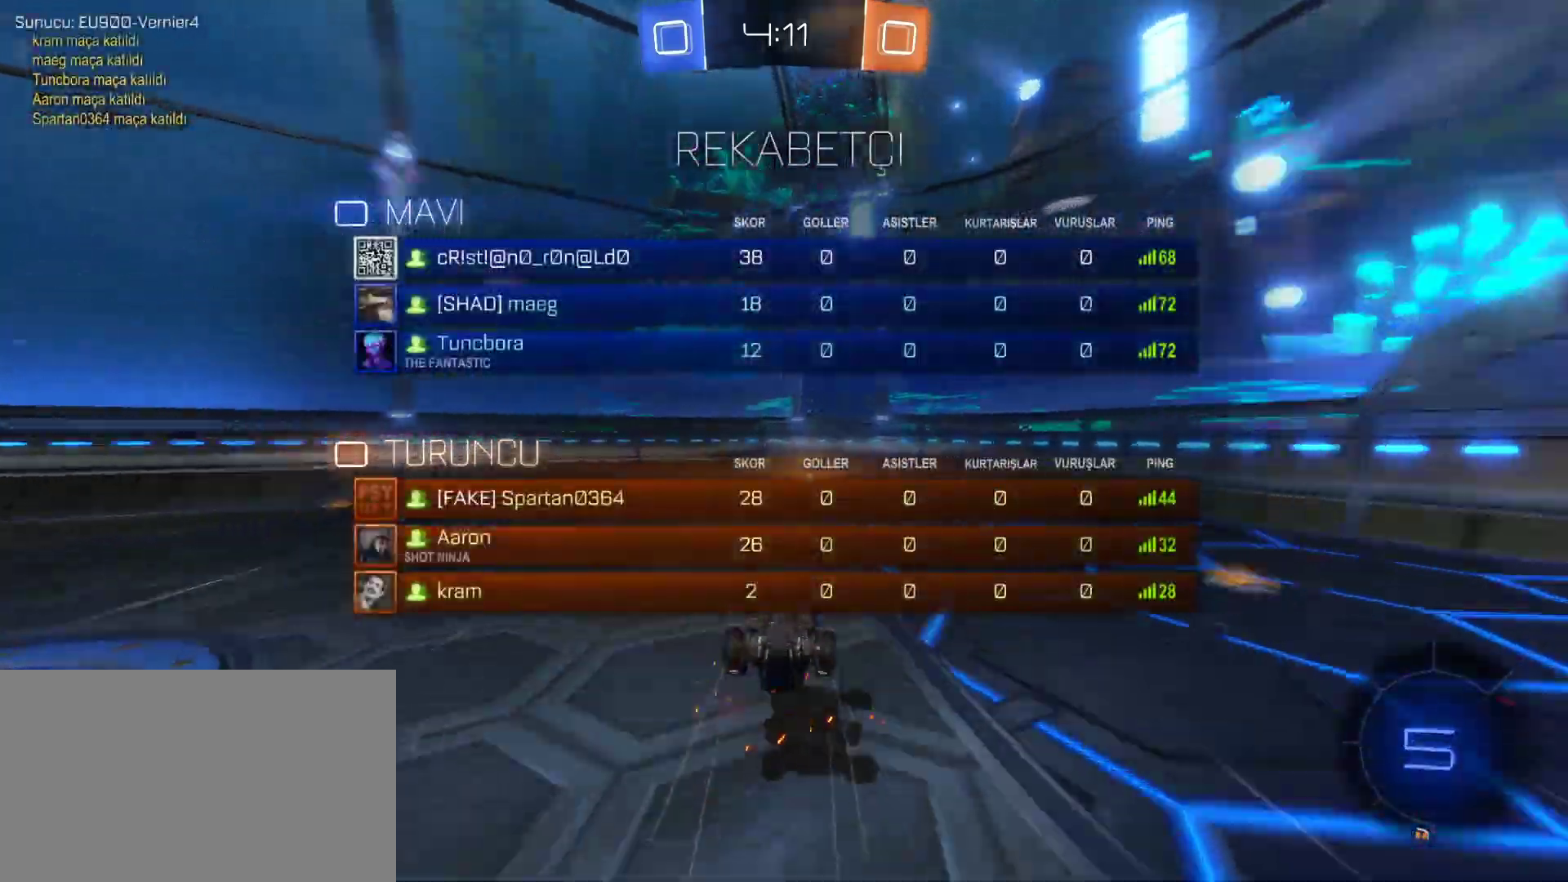
{"keys": ["d", "w"], "mouse": [], "mouse_move": "still", "events": [[50, "w", "up"], [100, "space", "up"], [233, "d", "down"], [383, "d", "up"], [467, "d", "down"], [467, "w", "down"]]}
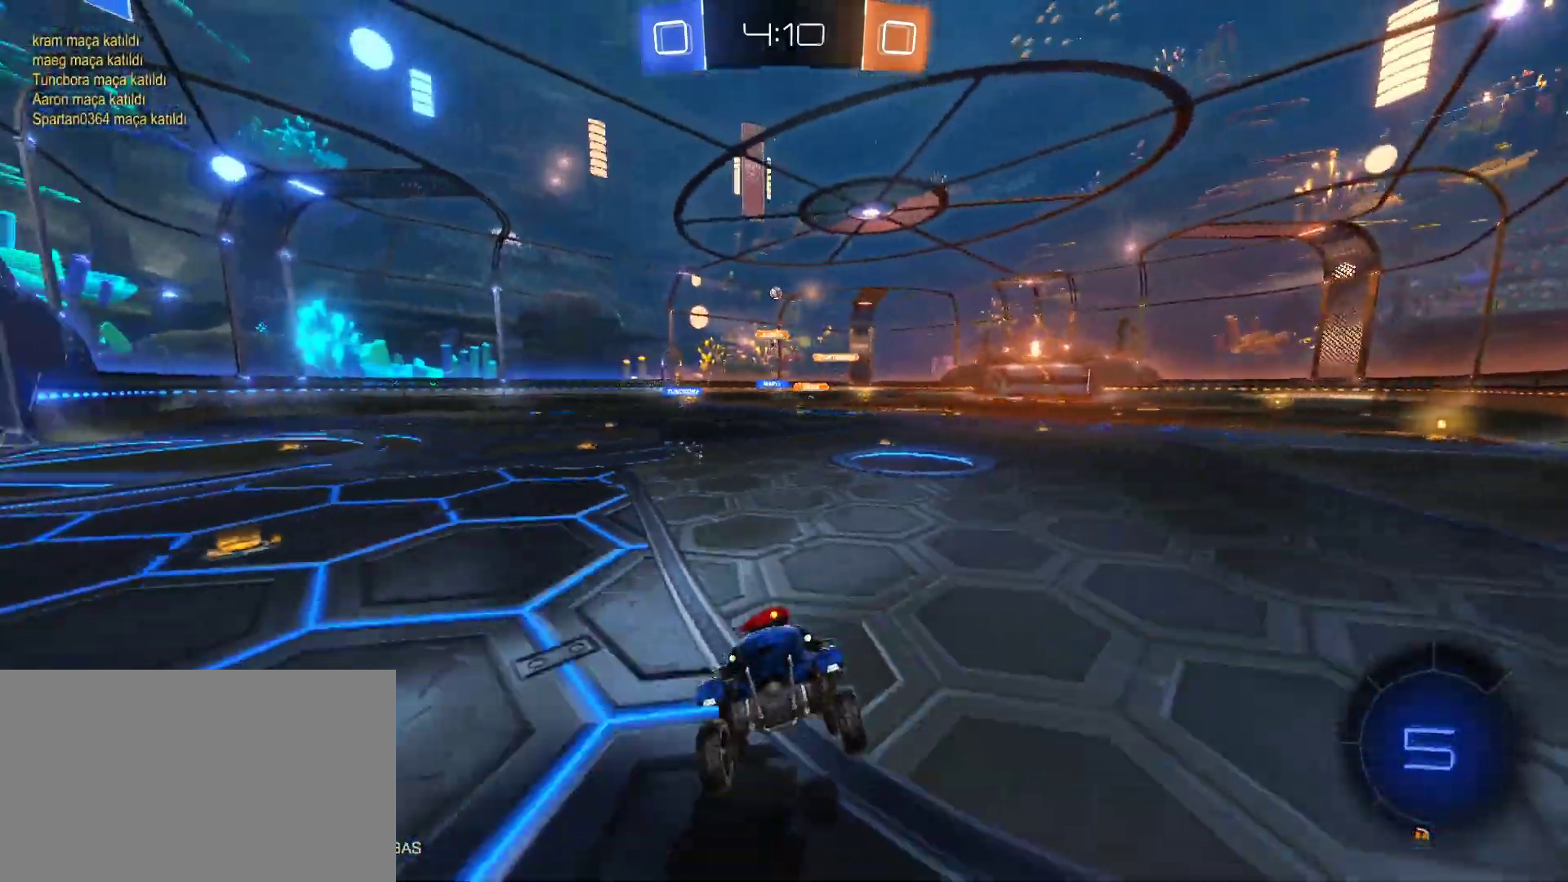
{"keys": ["d", "shift", "w"], "mouse": [], "mouse_move": "still", "events": [[483, "shift", "down"]]}
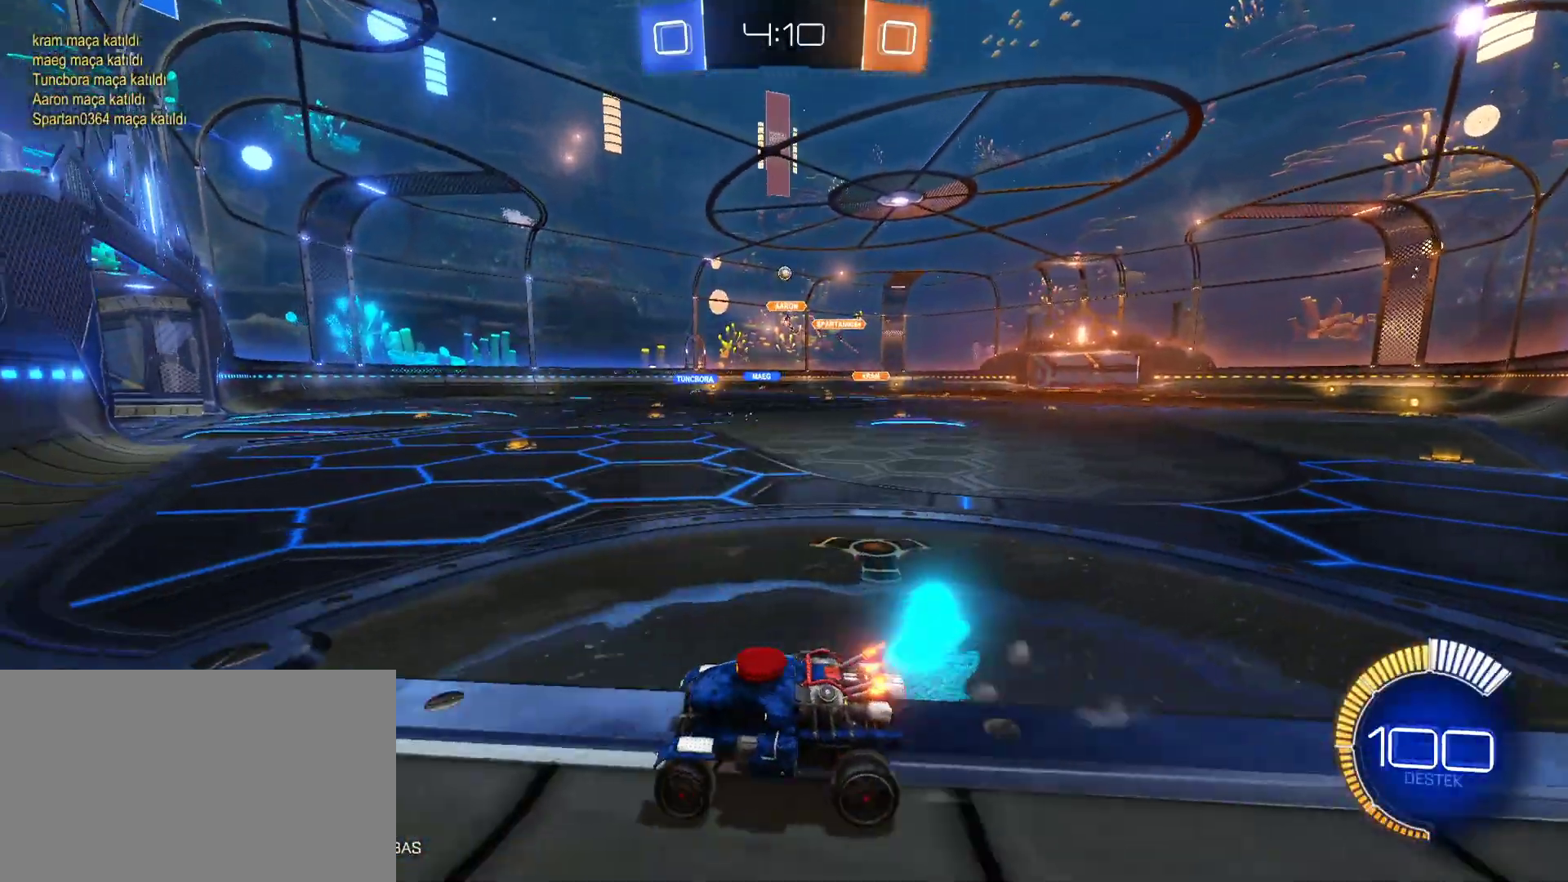
{"keys": ["a", "w"], "mouse": ["left"], "mouse_move": "still", "events": [[83, "shift", "up"], [133, "mouse_left", "down"], [267, "d", "up"], [450, "a", "down"]]}
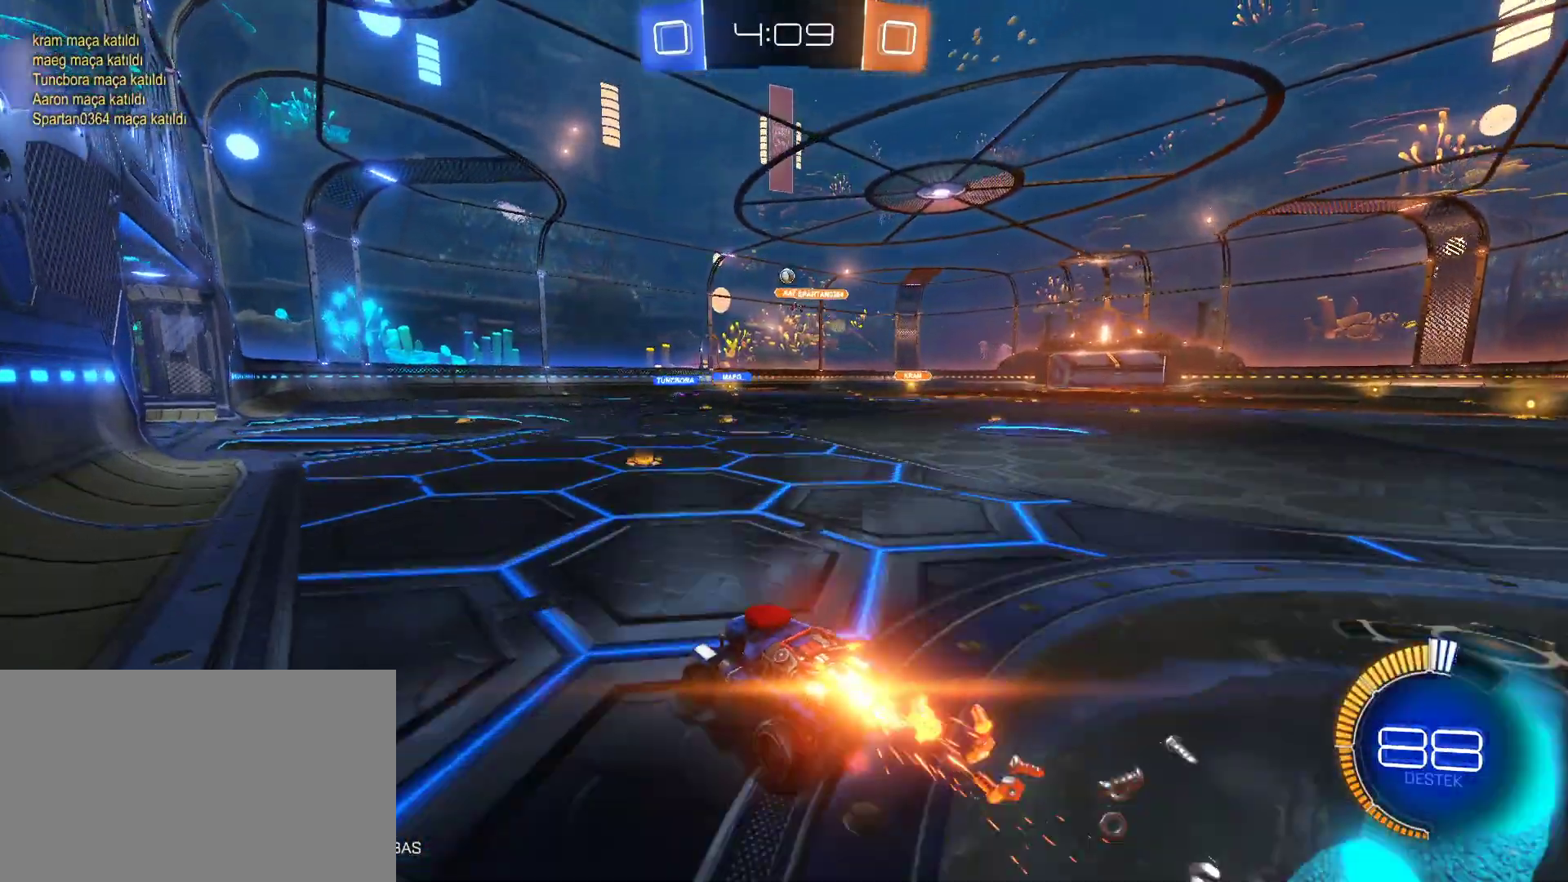
{"keys": ["w"], "mouse": ["left"], "mouse_move": "still", "events": [[100, "a", "up"]]}
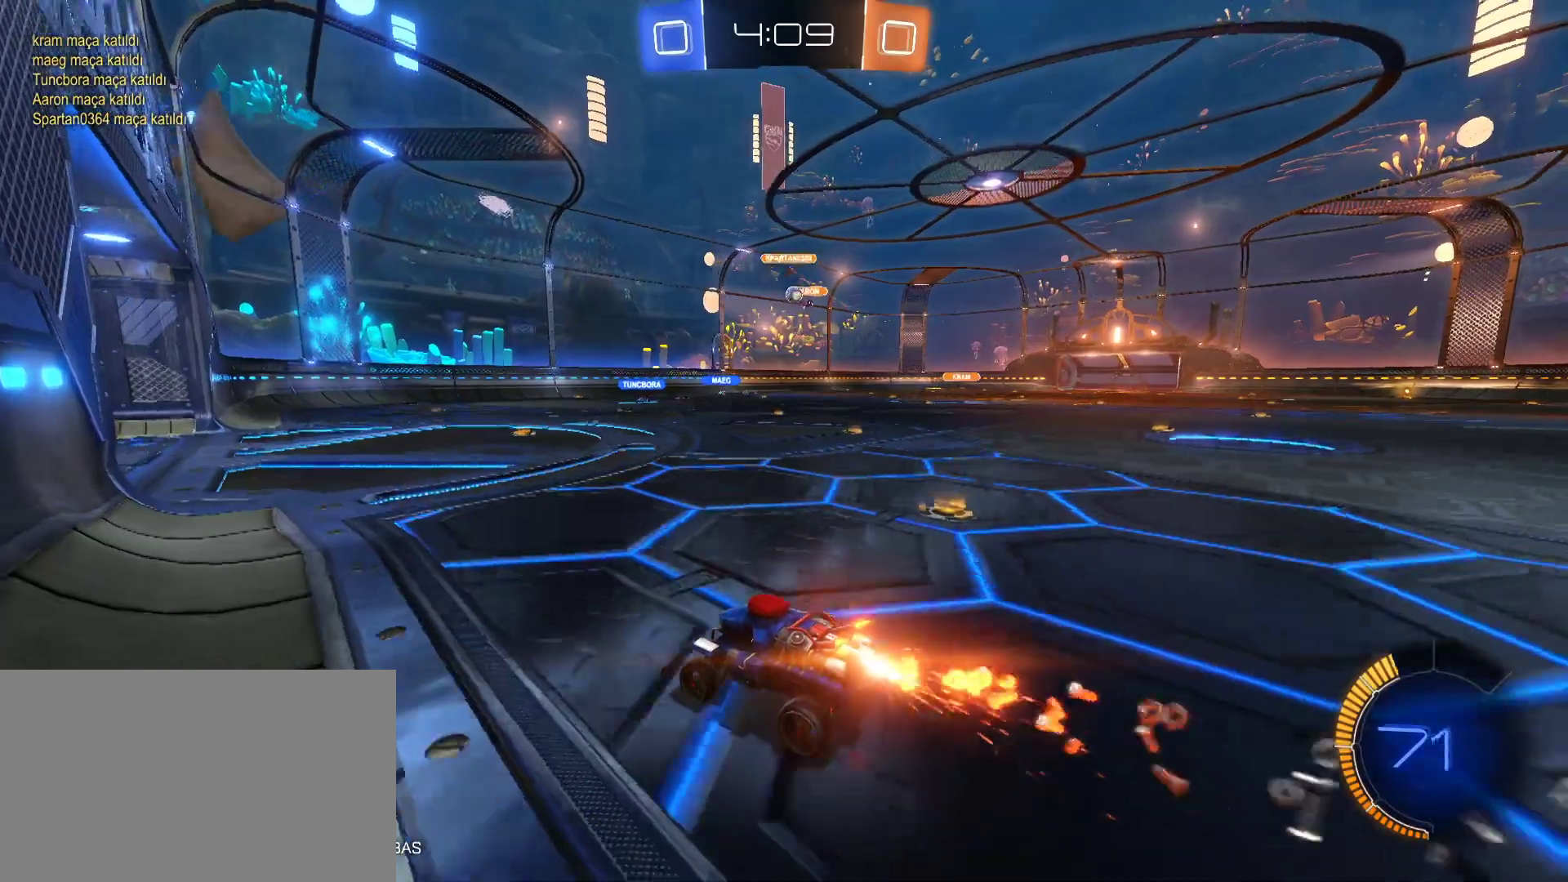
{"keys": ["d", "w"], "mouse": [], "mouse_move": "still", "events": [[150, "mouse_left", "up"], [200, "d", "down"], [250, "d", "up"], [400, "d", "down"]]}